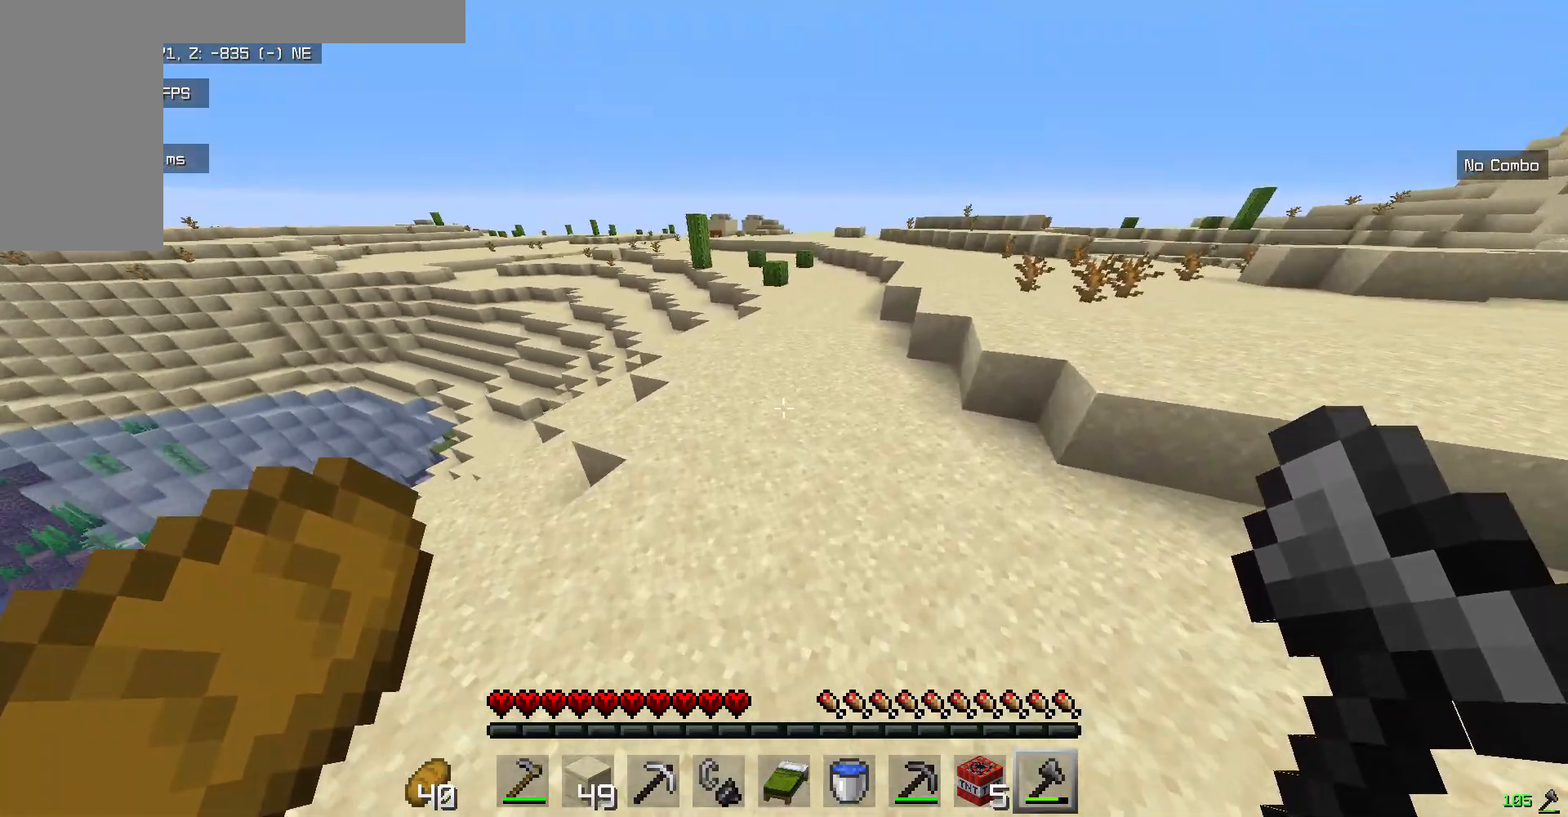
Gameplay with keyboard and mouse; each line is a JSON object with the keys and mouse buttons held at the frame after it. "events" lists presses ("down") and releases ("up") of "a", "d", "s", "w", "mouse_left" and "mouse_right" between this image and that frame as [ms after this image, input, new state], when the widget could be followed in between. "mouse_left", "mouse_right" = the "left", "right" buttons of the "mouse" list. No other keys are recorded. Fast repeated clicks can show as one long hold. Mouse movement is not recorded.
{"keys": ["w"], "mouse": [], "events": [[251, "mouse_left", "down"], [418, "mouse_left", "up"]]}
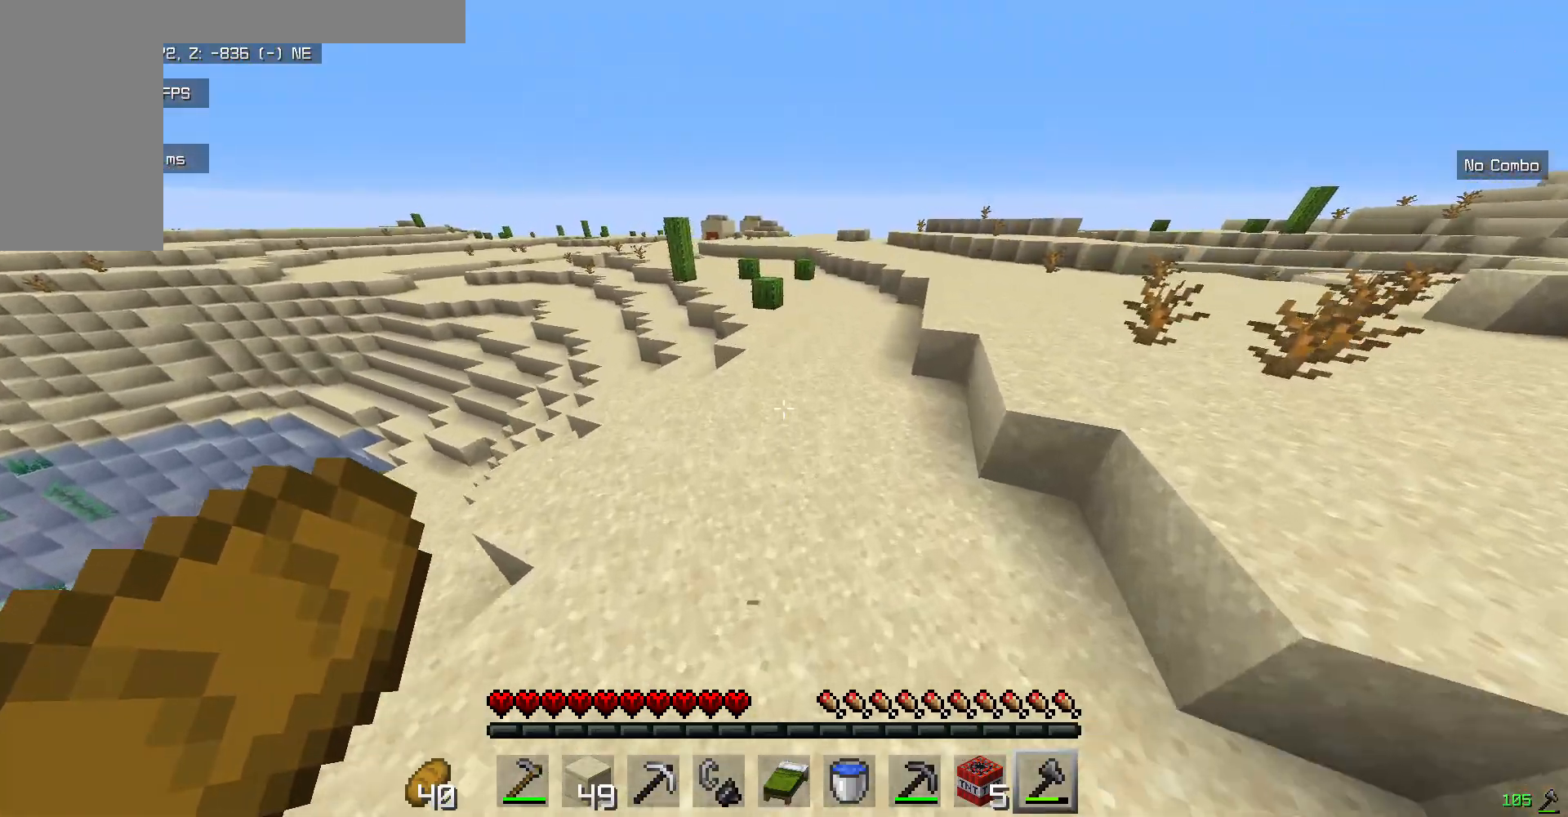
{"keys": ["w"], "mouse": [], "events": []}
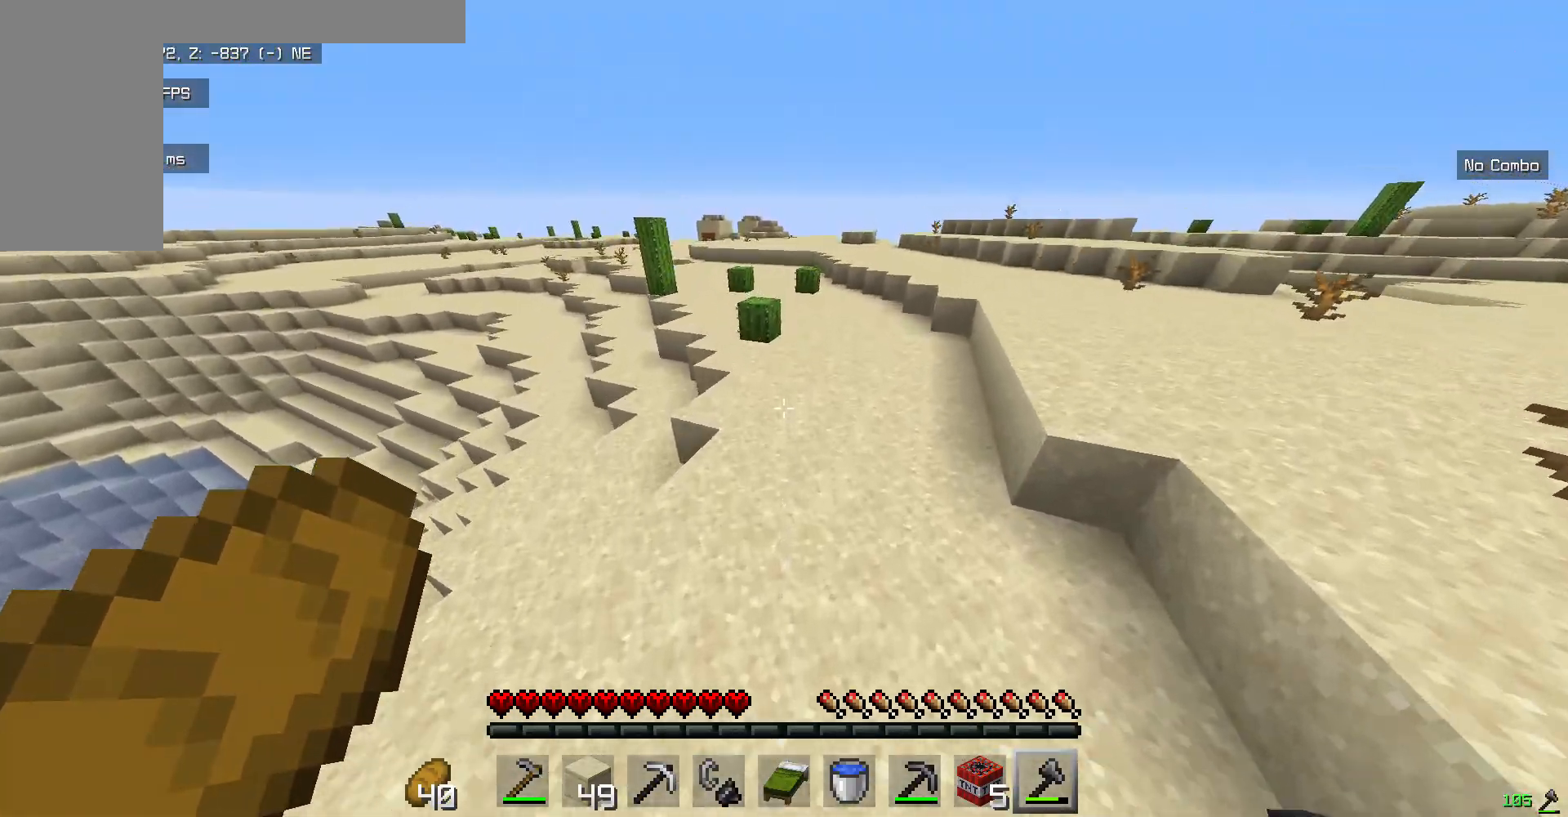
{"keys": ["w"], "mouse": [], "events": []}
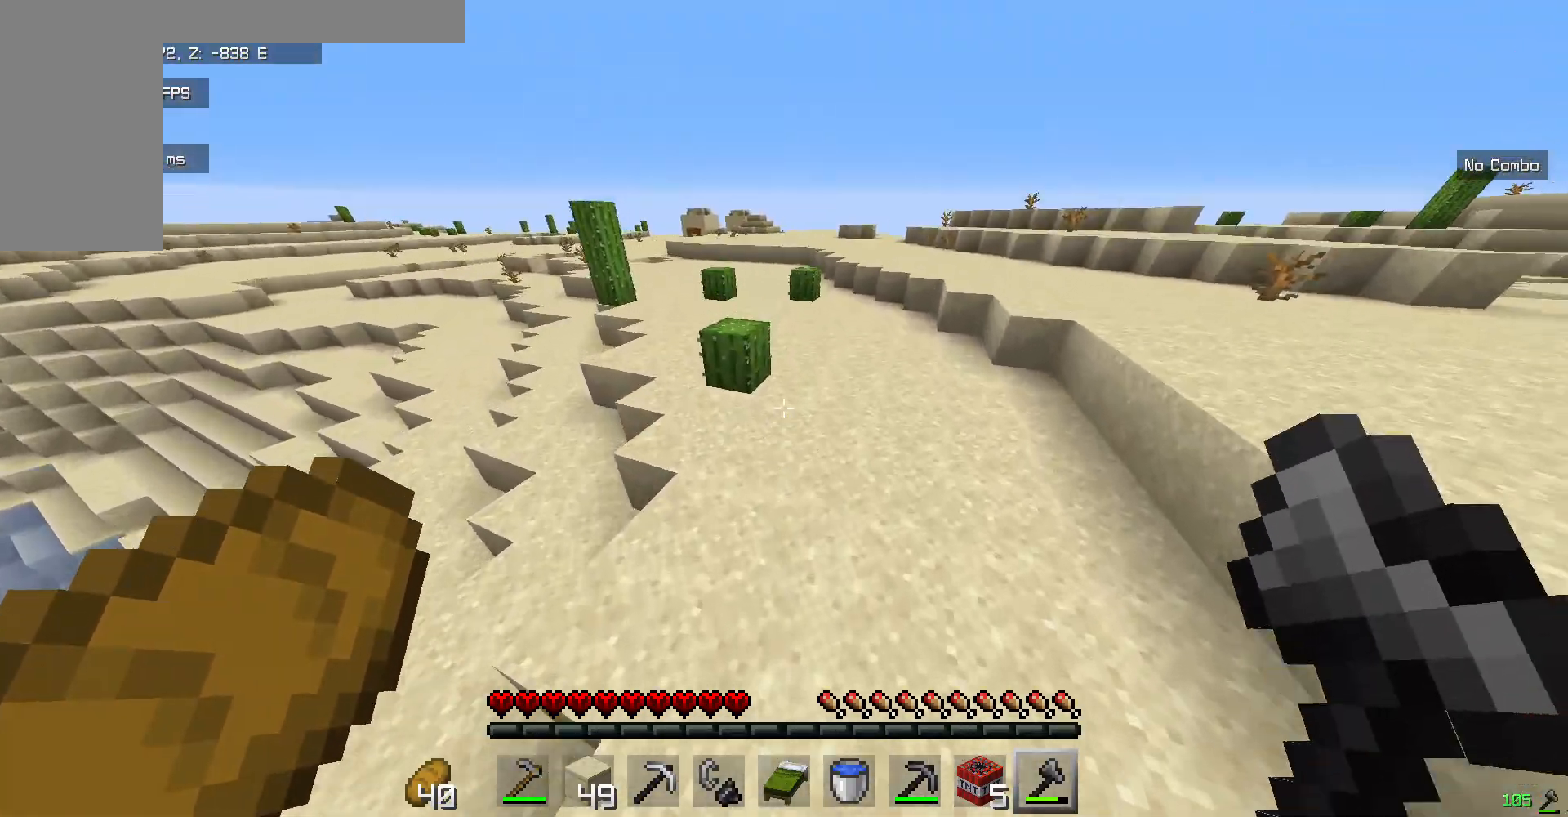
{"keys": ["w"], "mouse": [], "events": []}
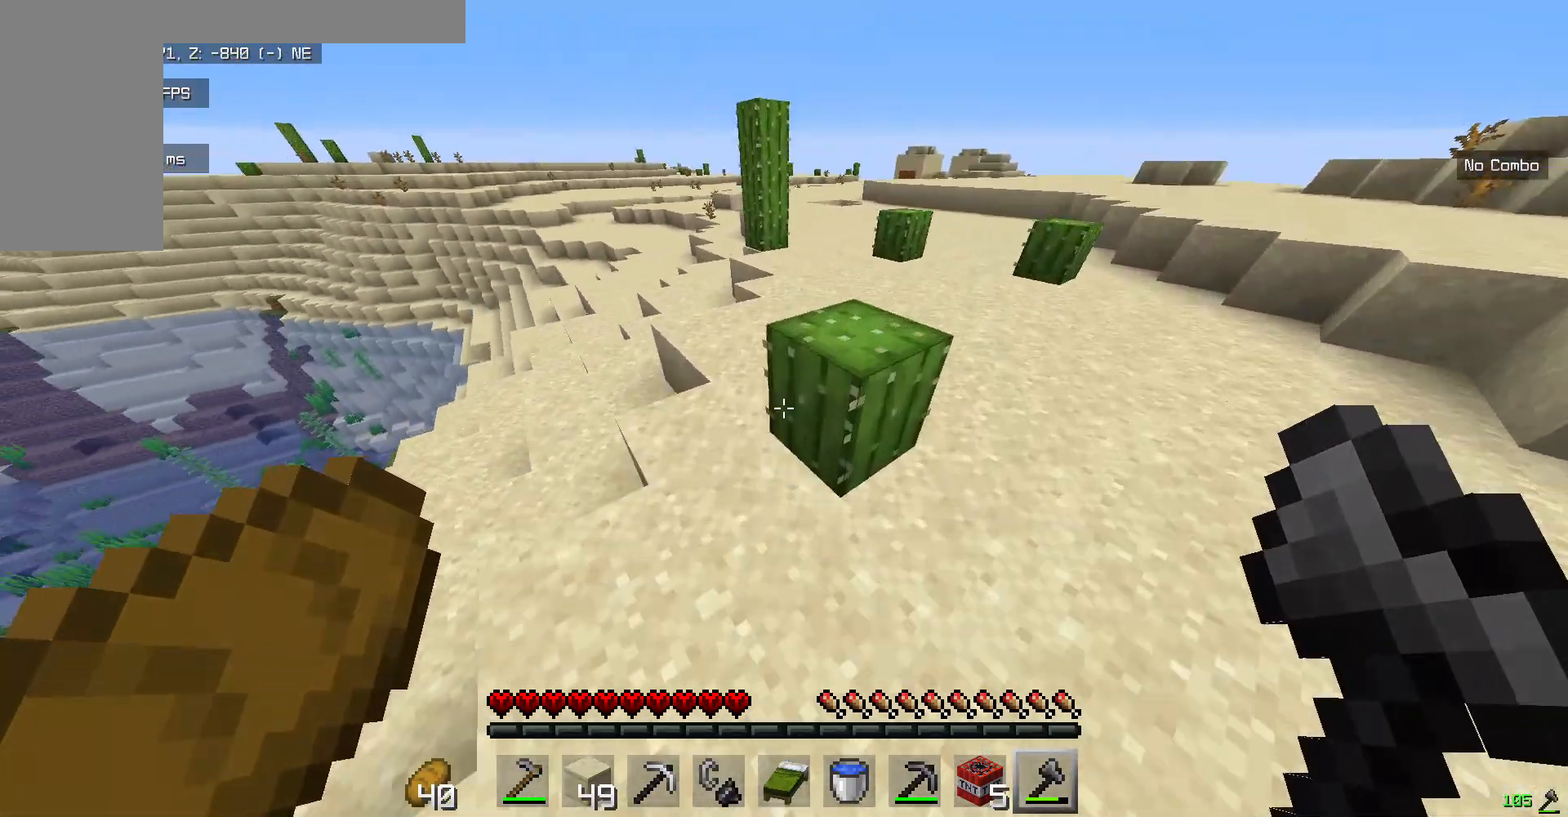
{"keys": ["w"], "mouse": [], "events": []}
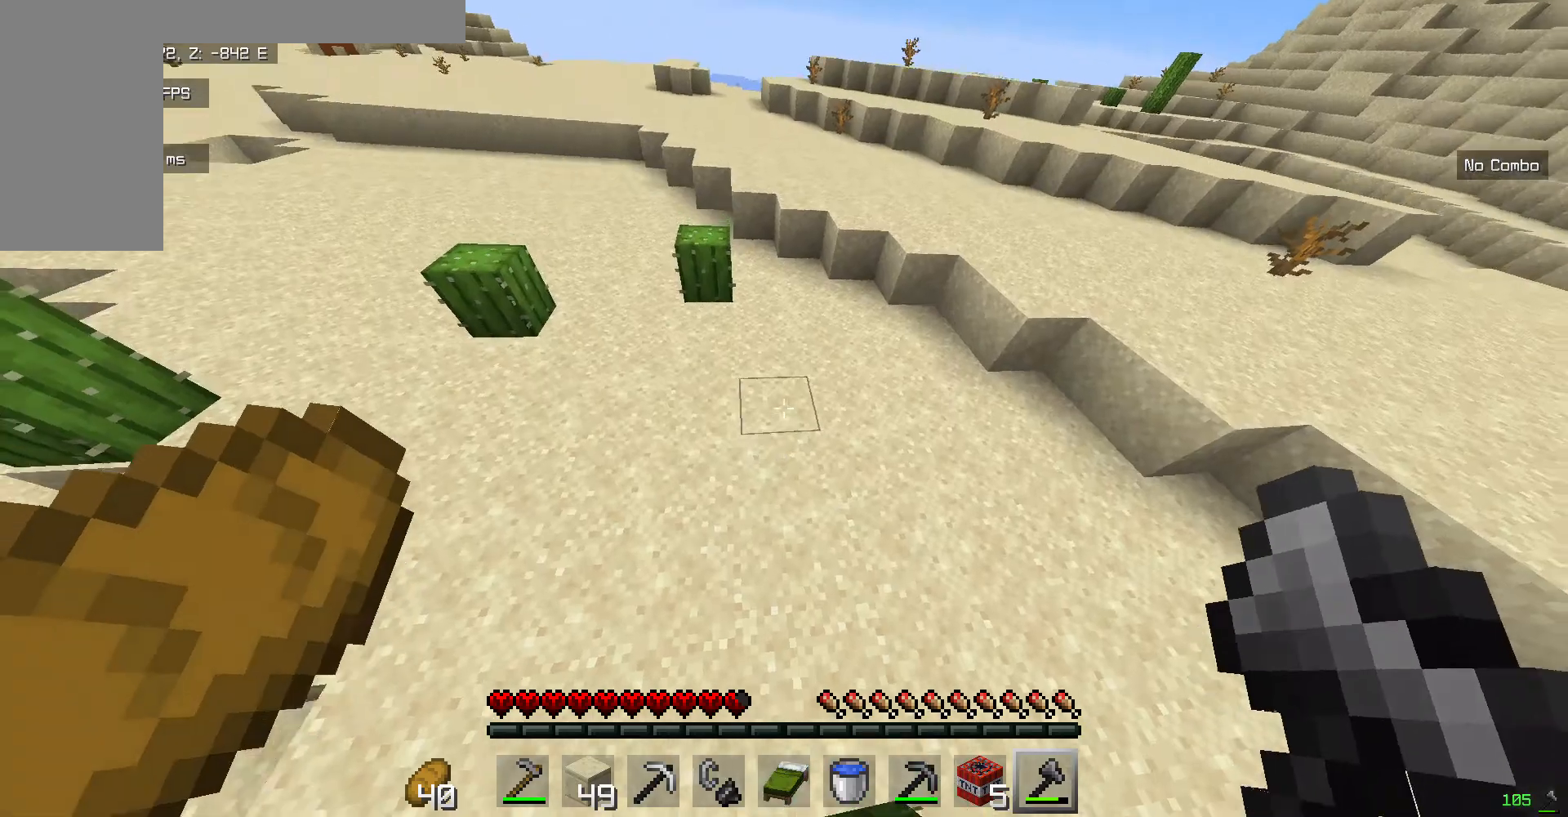
{"keys": ["w"], "mouse": [], "events": []}
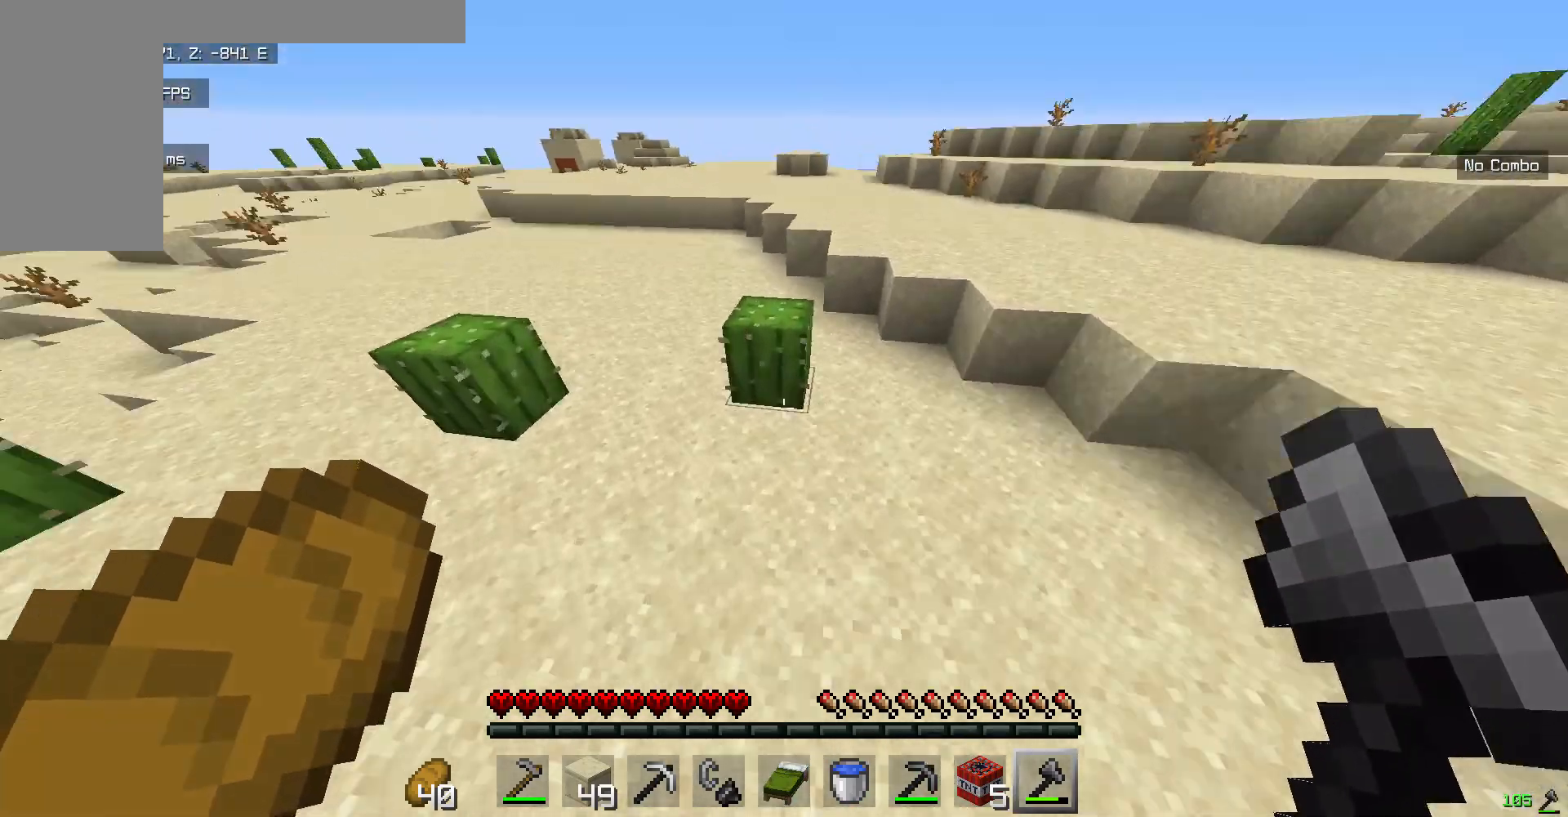
{"keys": ["w"], "mouse": [], "events": []}
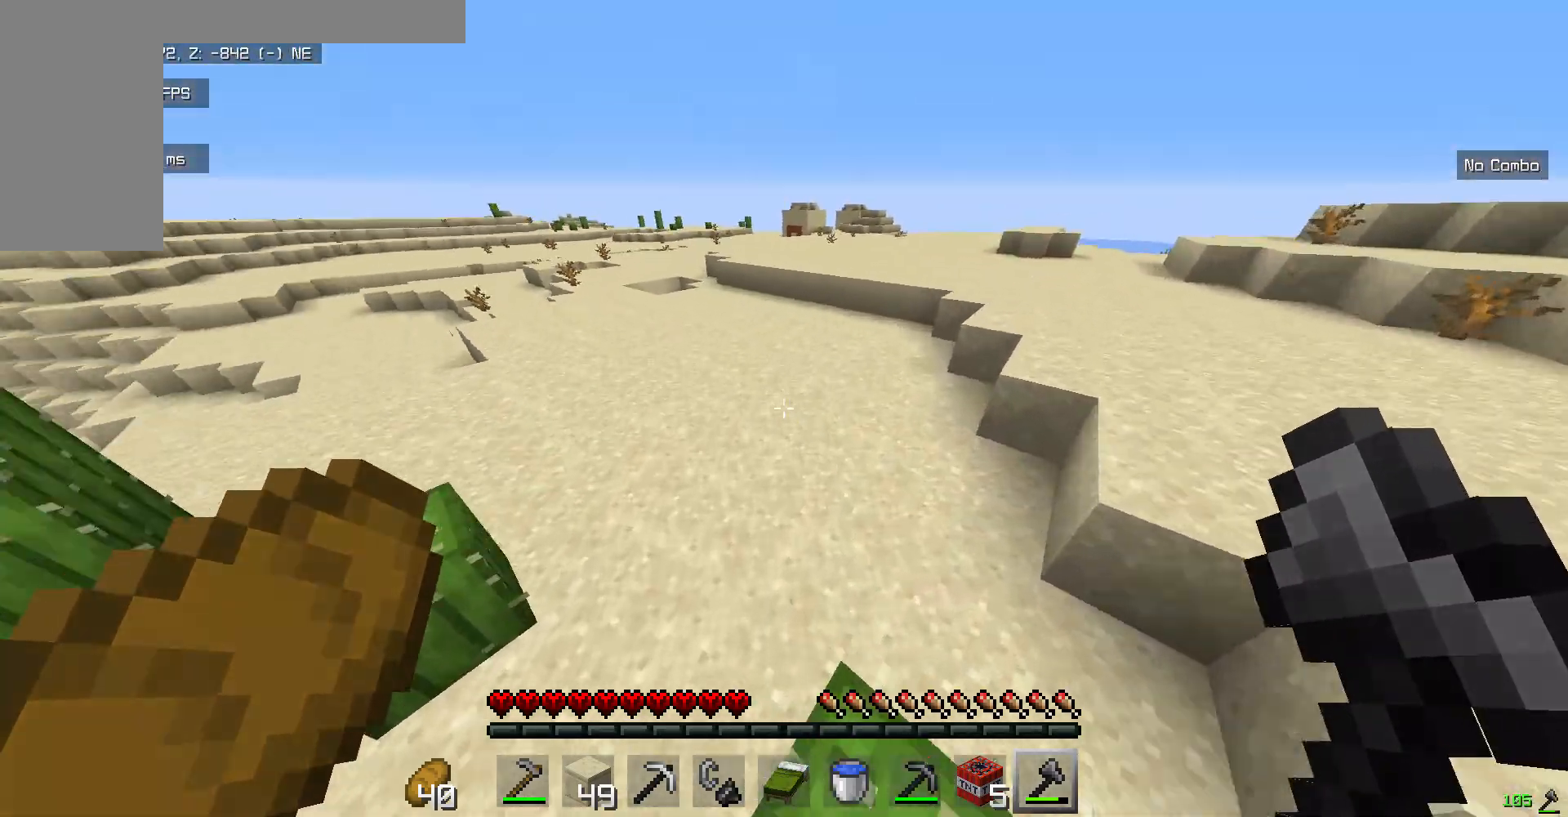
{"keys": ["w"], "mouse": [], "events": []}
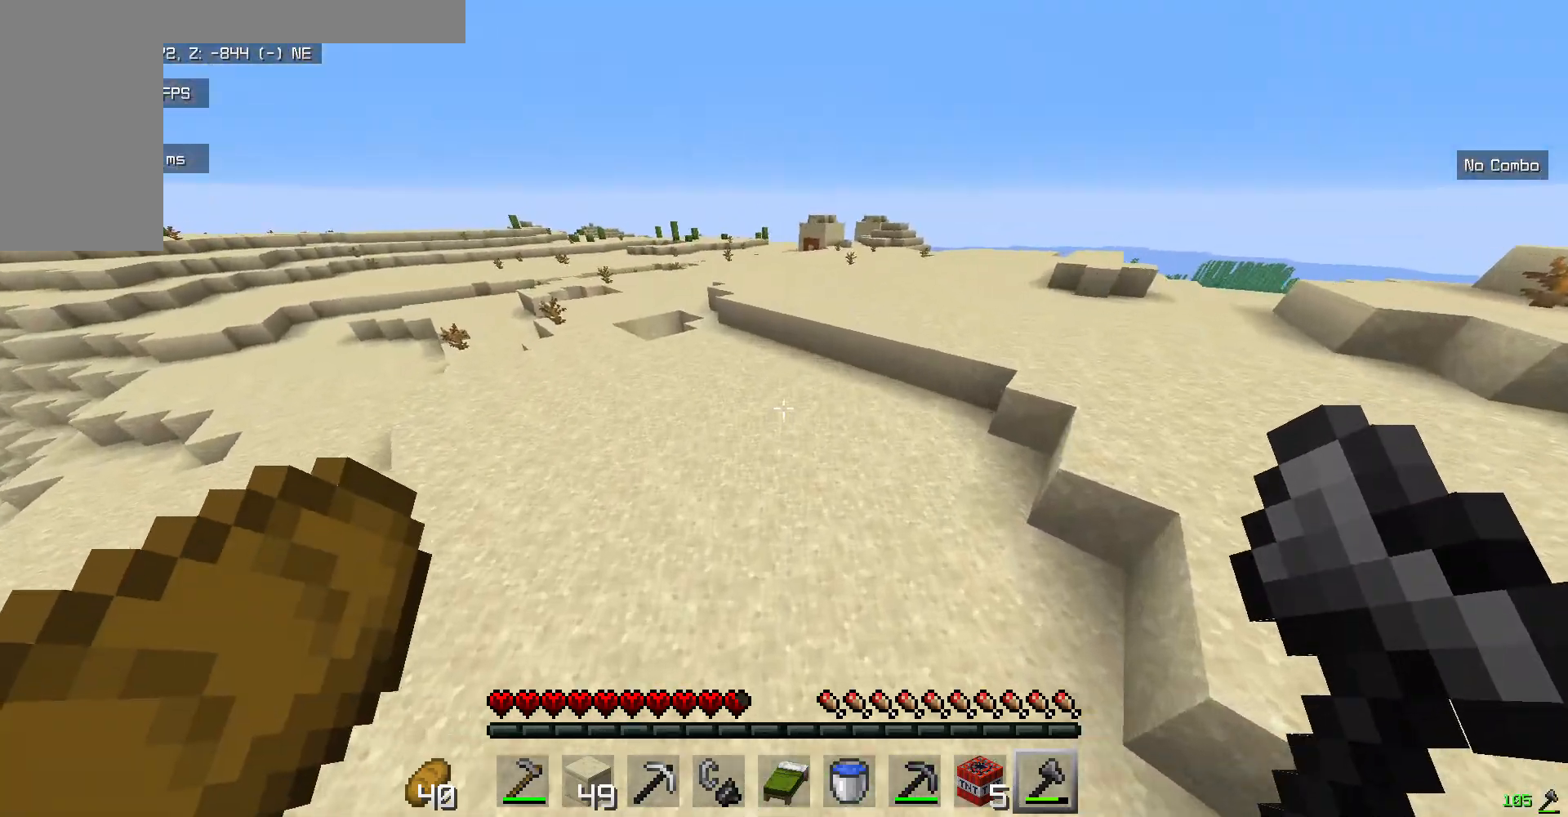
{"keys": ["w"], "mouse": [], "events": []}
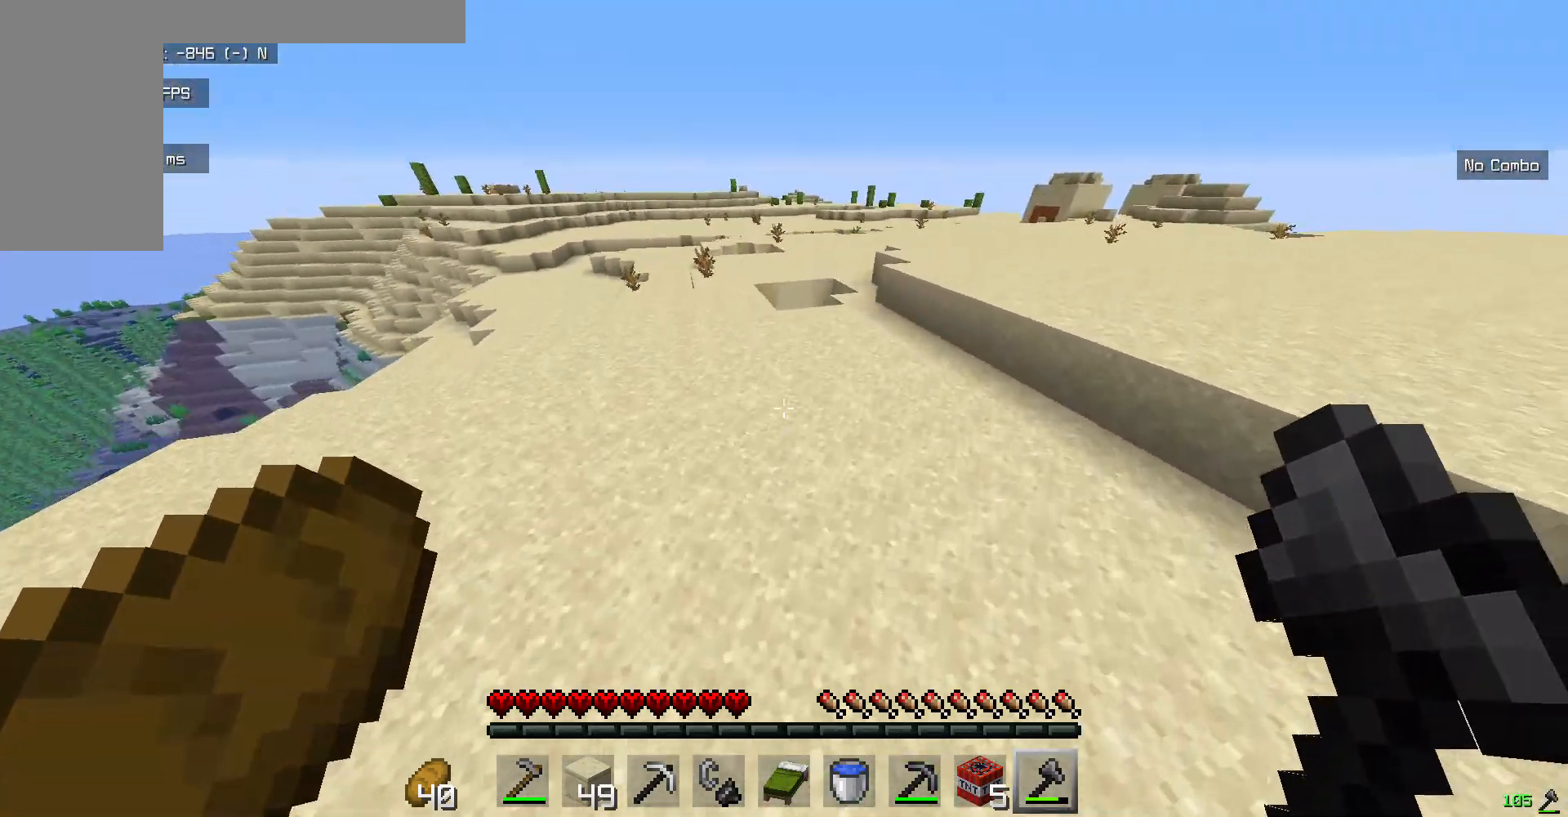
{"keys": ["w"], "mouse": [], "events": []}
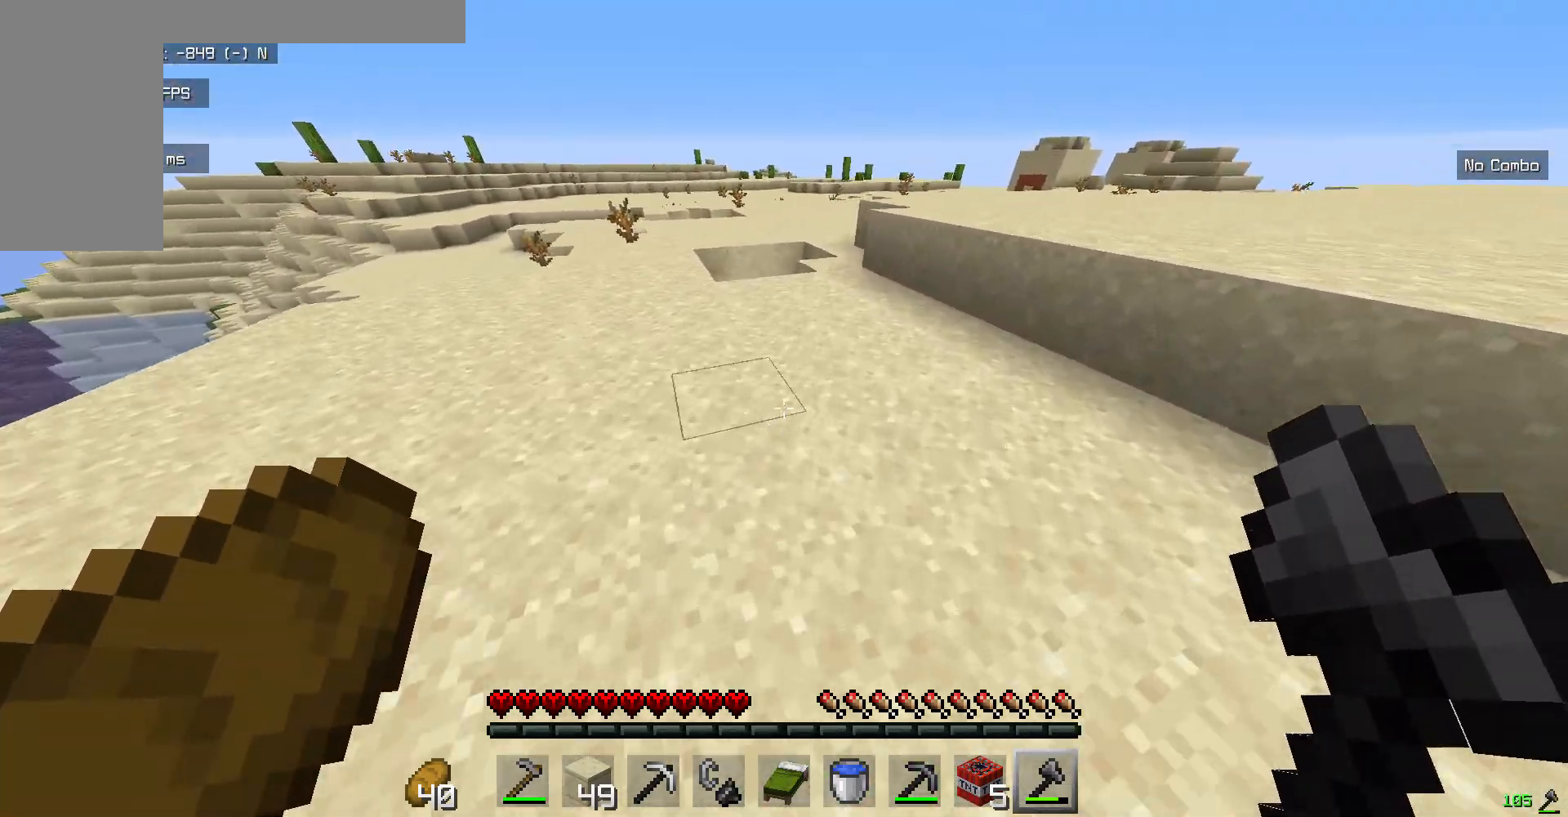
{"keys": ["w"], "mouse": [], "events": []}
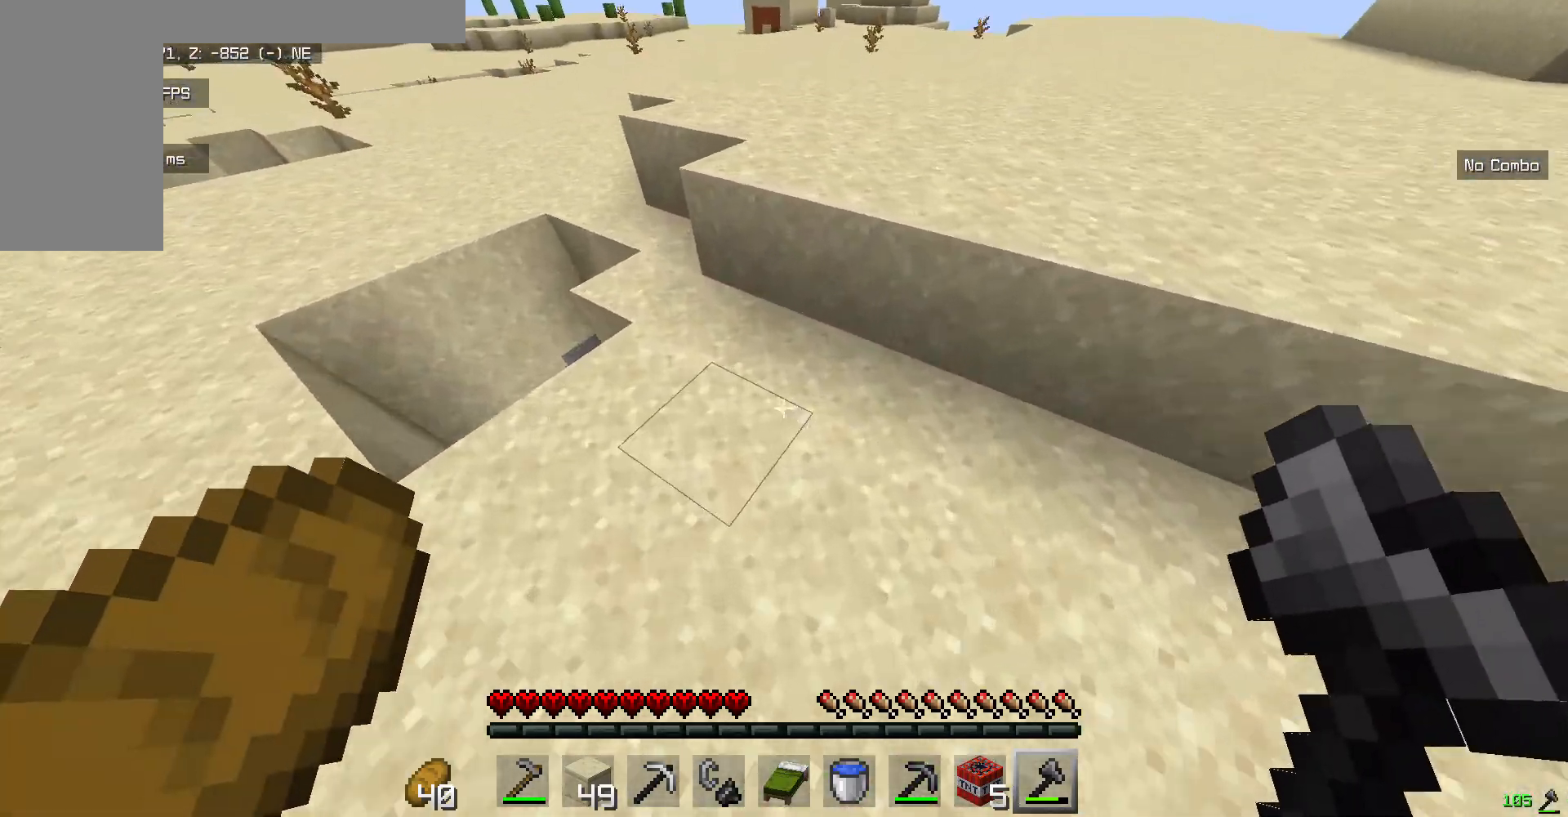
{"keys": ["w"], "mouse": [], "events": []}
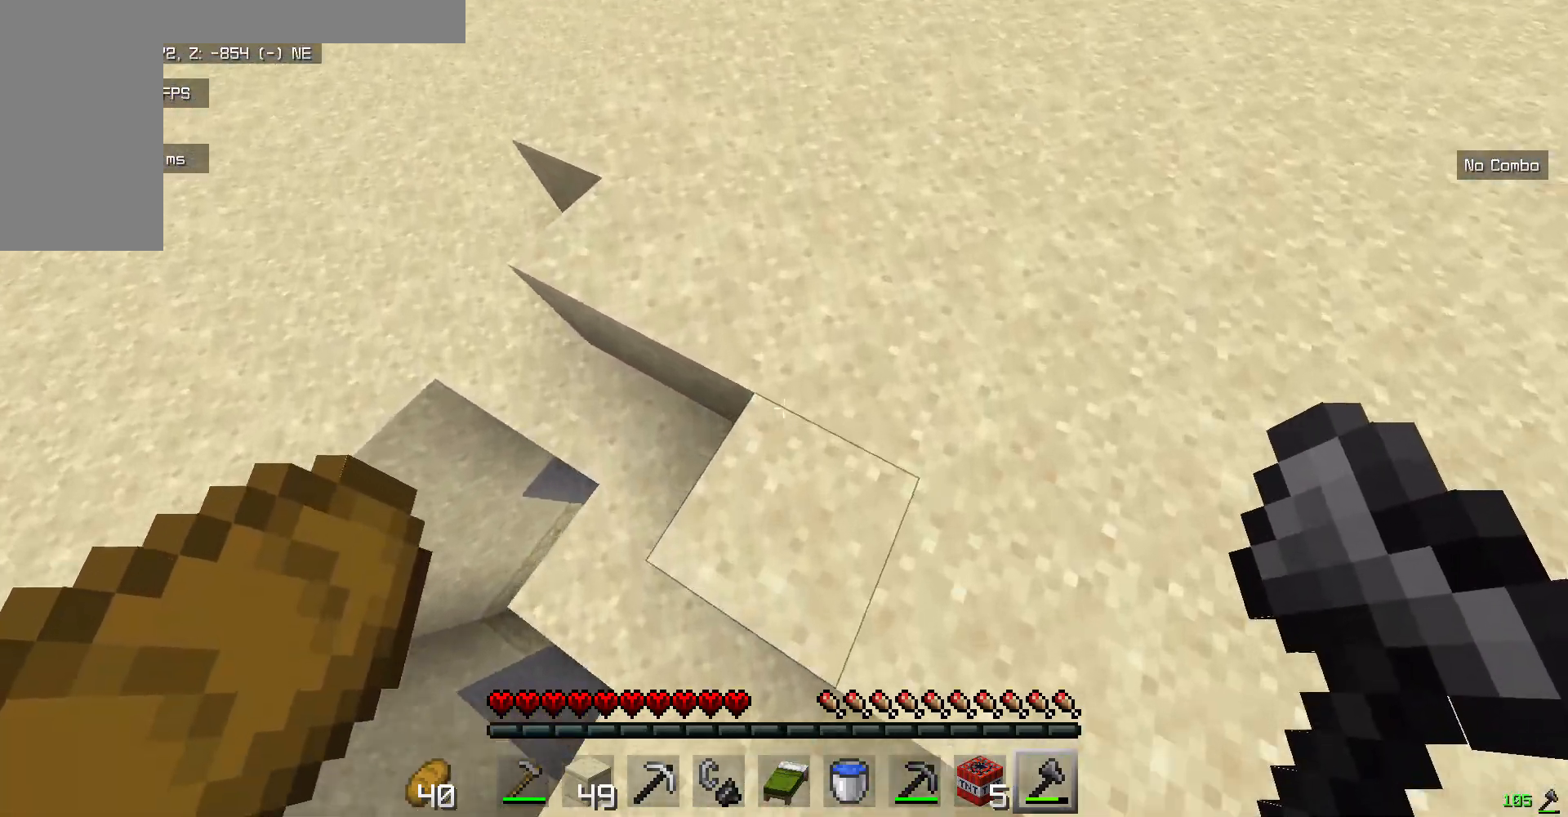
{"keys": ["w"], "mouse": [], "events": []}
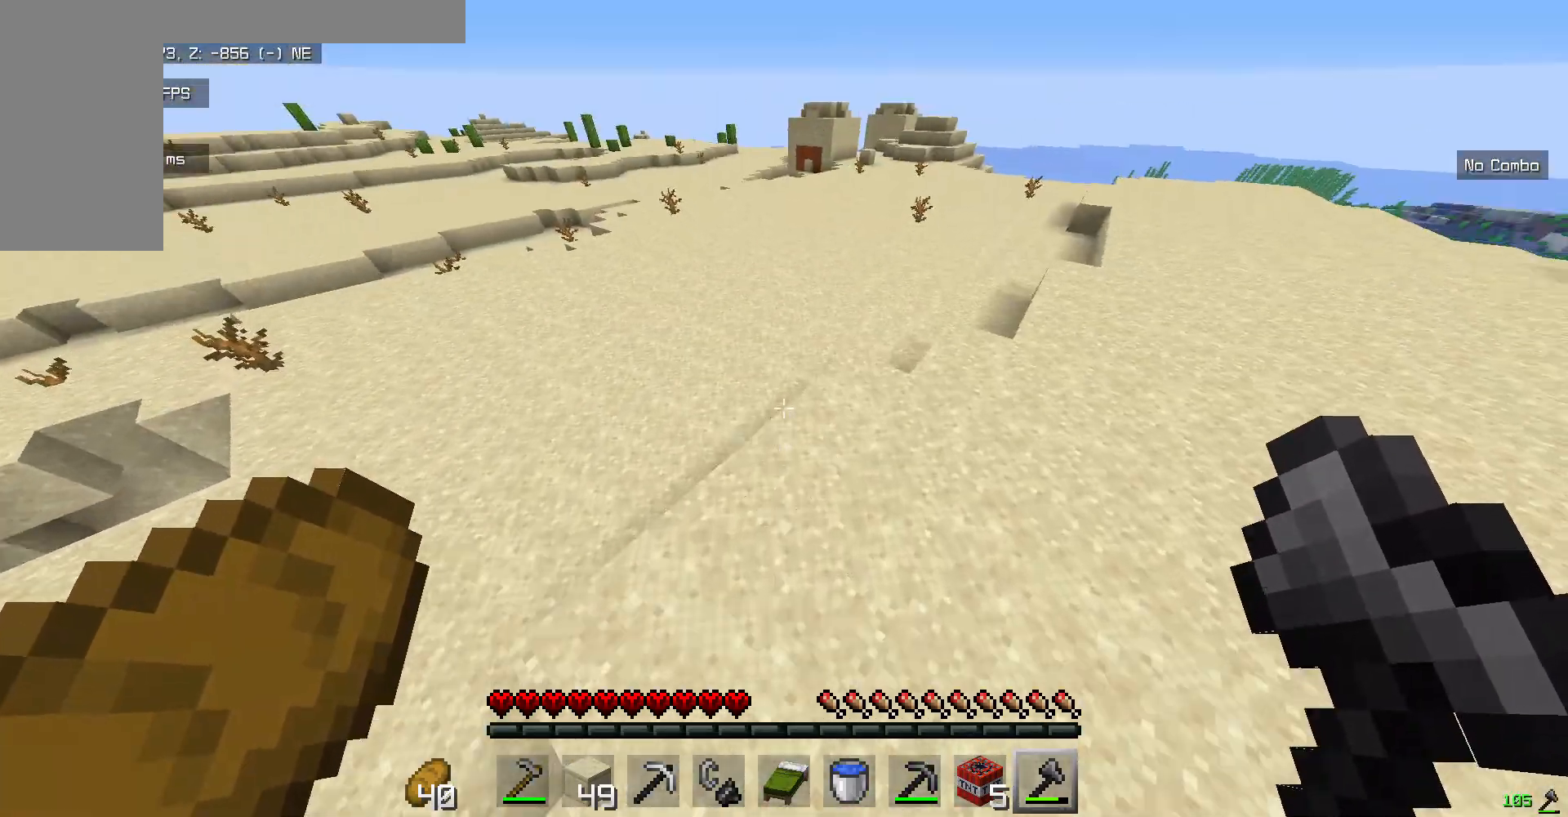
{"keys": ["w"], "mouse": [], "events": []}
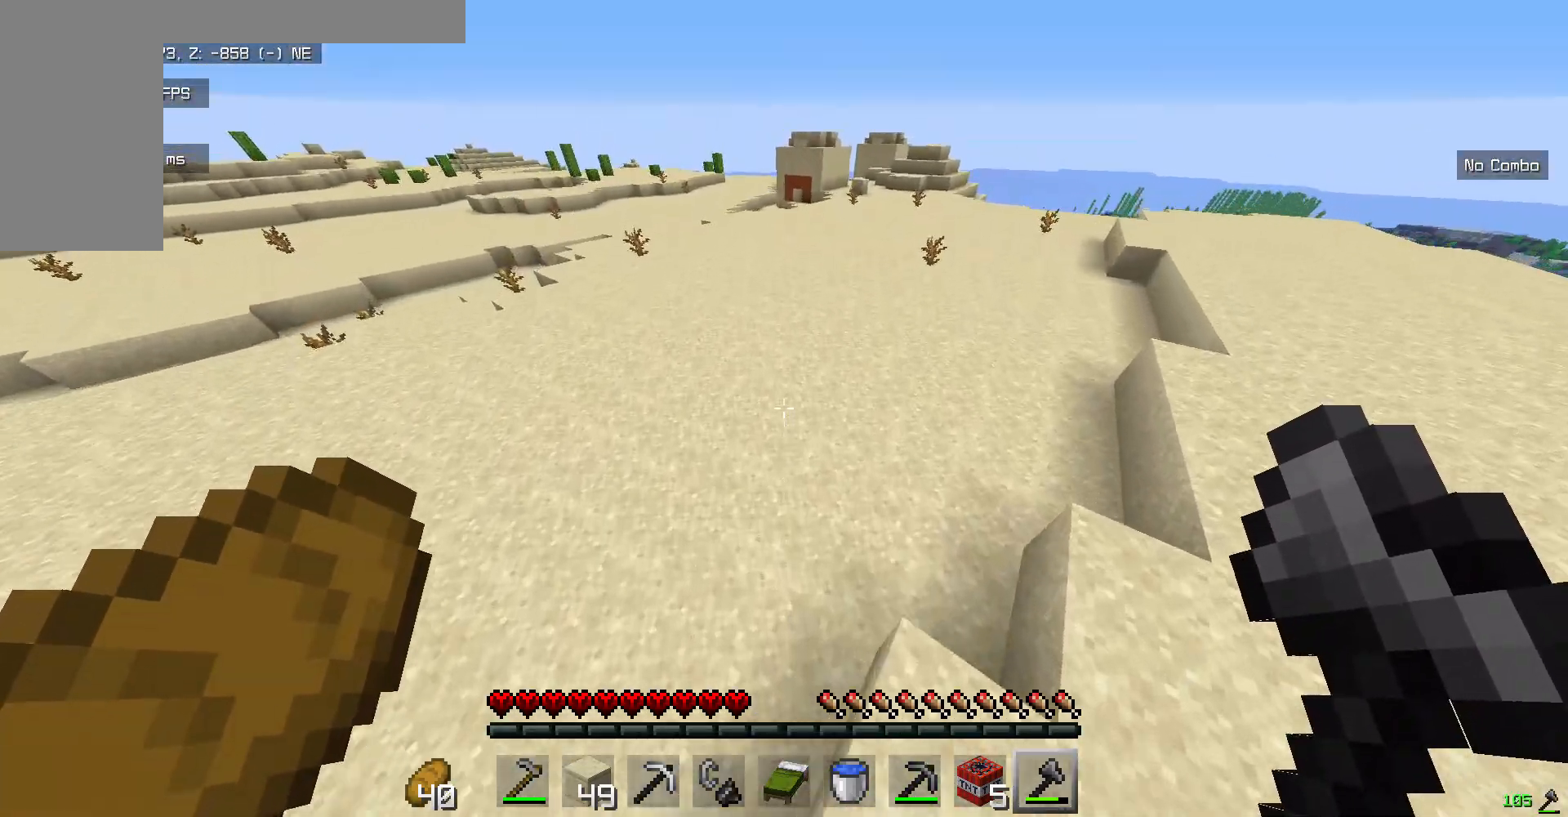
{"keys": ["w"], "mouse": [], "events": []}
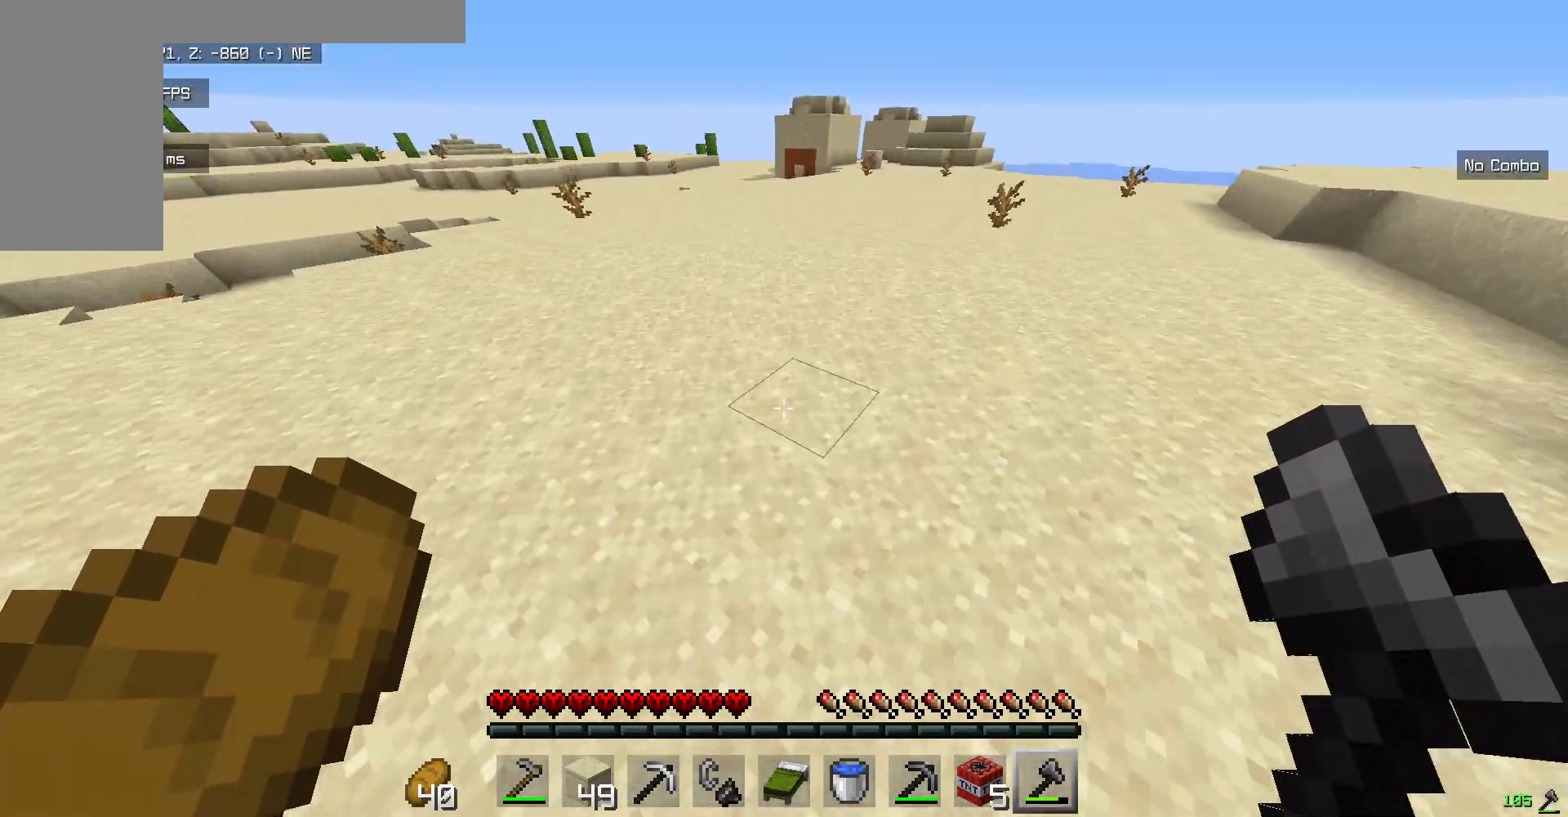
{"keys": ["w"], "mouse": [], "events": []}
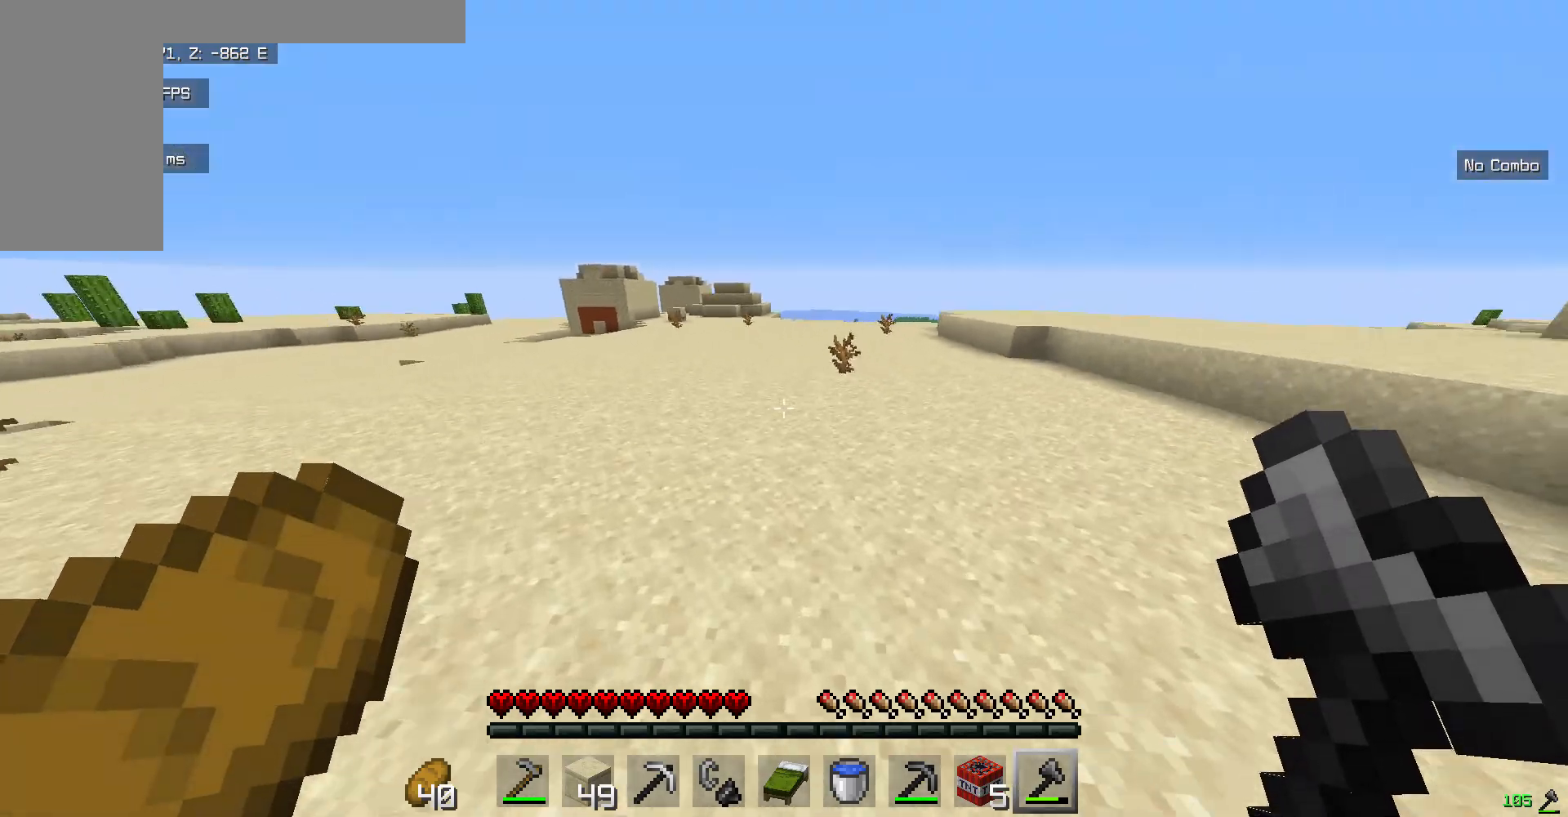
{"keys": ["w"], "mouse": [], "events": []}
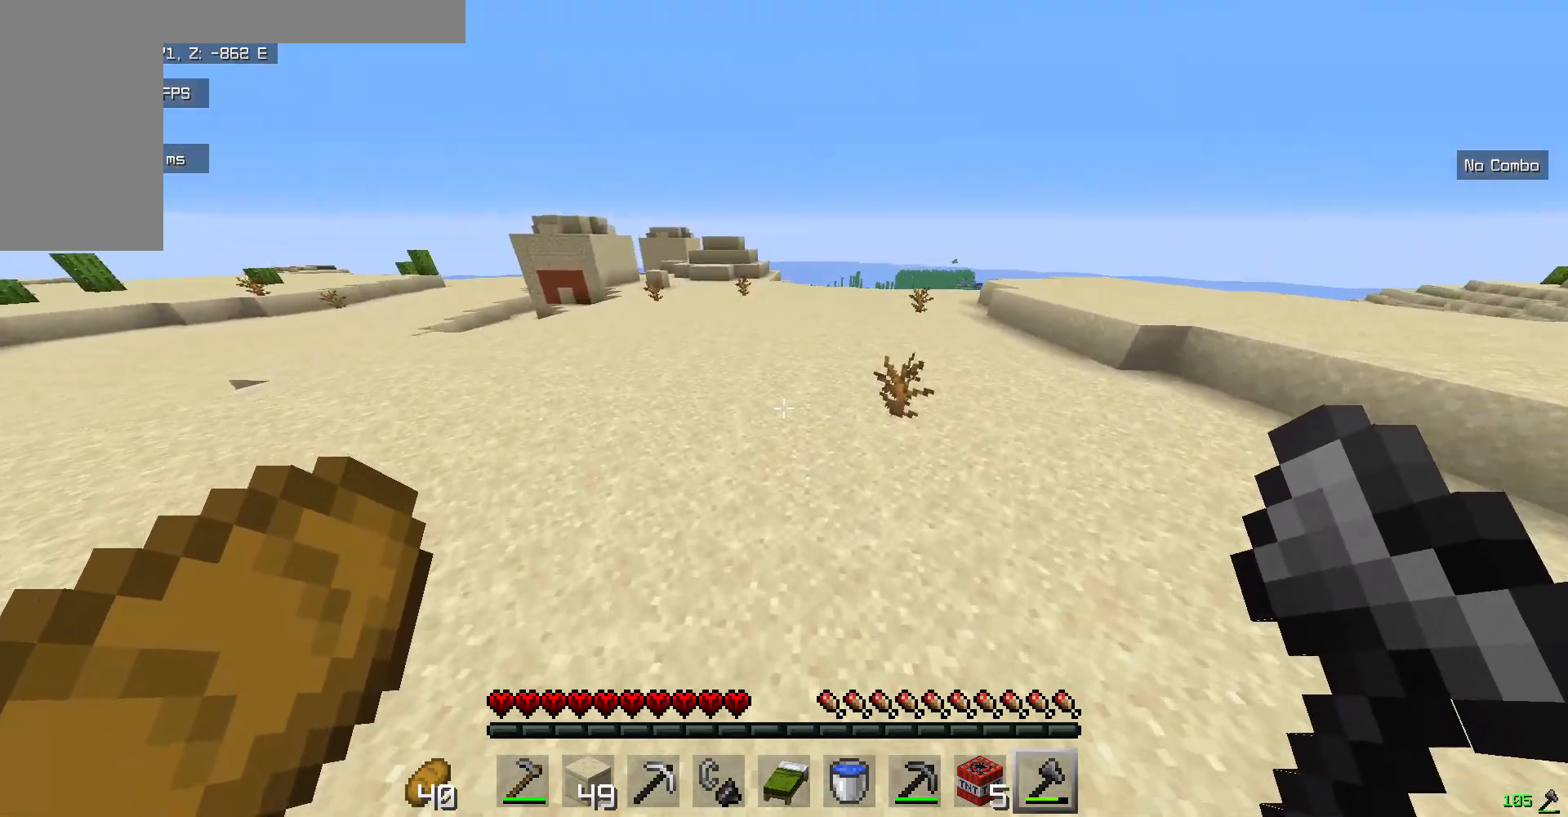
{"keys": ["w"], "mouse": ["left", "right"], "events": [[67, "mouse_right", "down"], [100, "mouse_left", "down"], [334, "mouse_left", "up"], [334, "mouse_right", "up"], [451, "mouse_left", "down"], [484, "mouse_right", "down"]]}
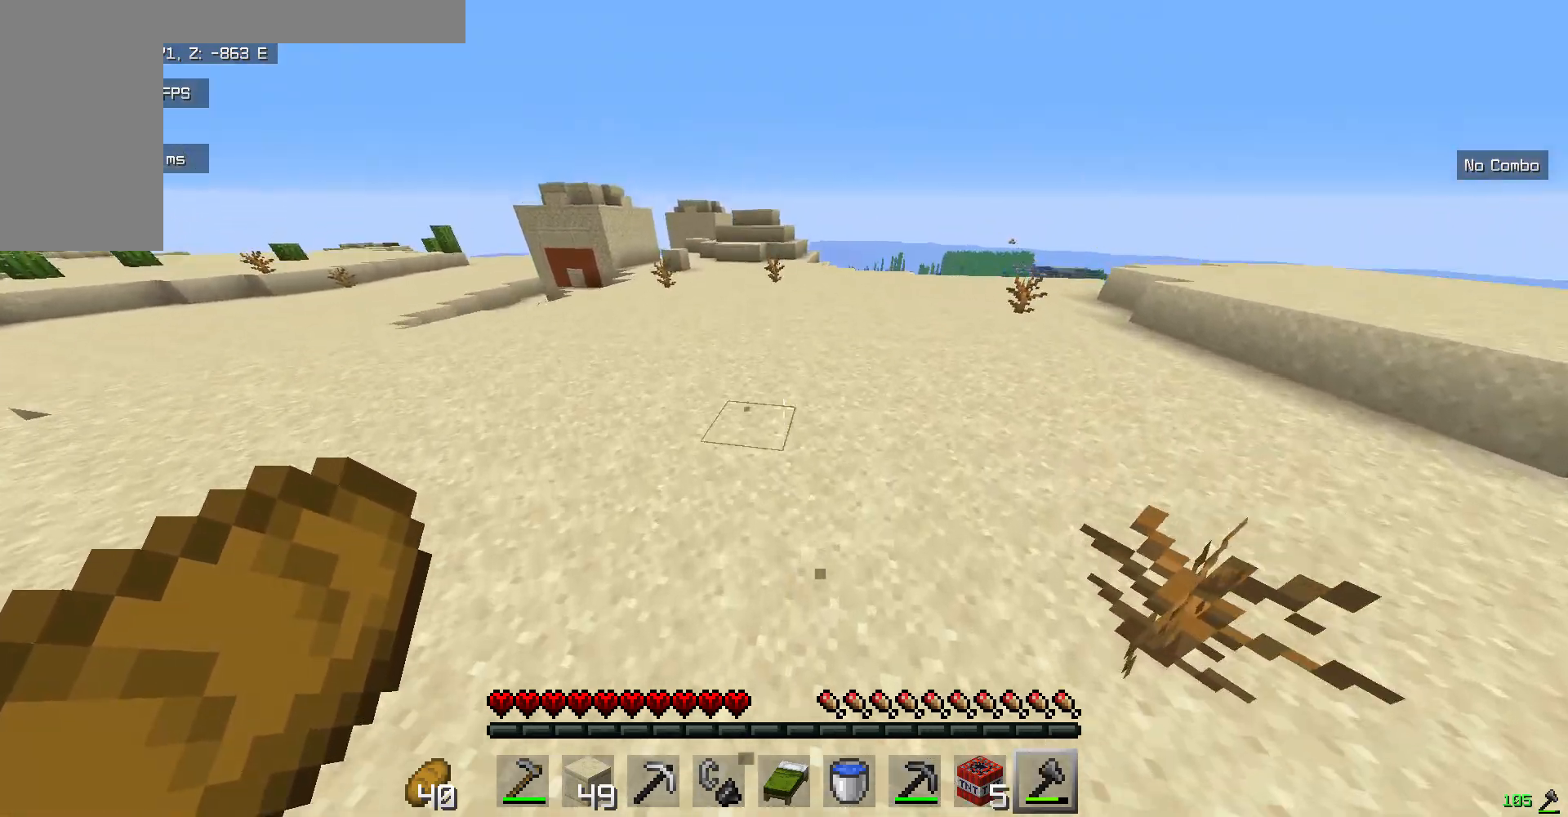
{"keys": ["w"], "mouse": ["left", "right"], "events": [[100, "mouse_left", "up"], [100, "mouse_right", "up"], [234, "mouse_left", "down"], [234, "mouse_right", "down"], [301, "mouse_left", "up"], [301, "mouse_right", "up"], [401, "mouse_left", "down"], [468, "mouse_right", "down"]]}
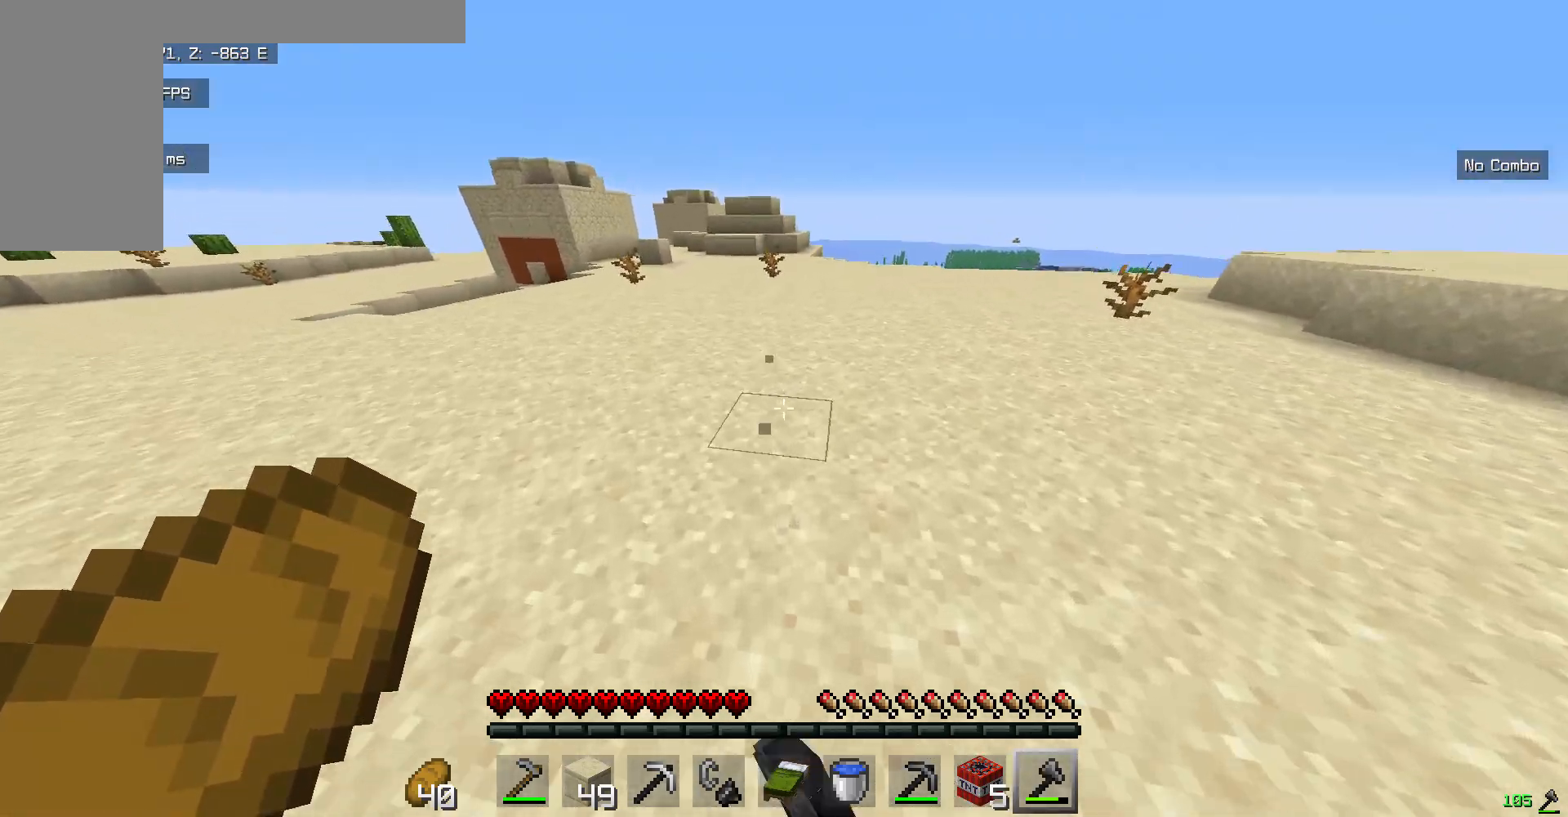
{"keys": ["w"], "mouse": [], "events": [[34, "mouse_left", "up"], [84, "mouse_right", "up"], [151, "mouse_left", "down"], [318, "mouse_left", "up"], [368, "mouse_left", "down"], [485, "mouse_left", "up"]]}
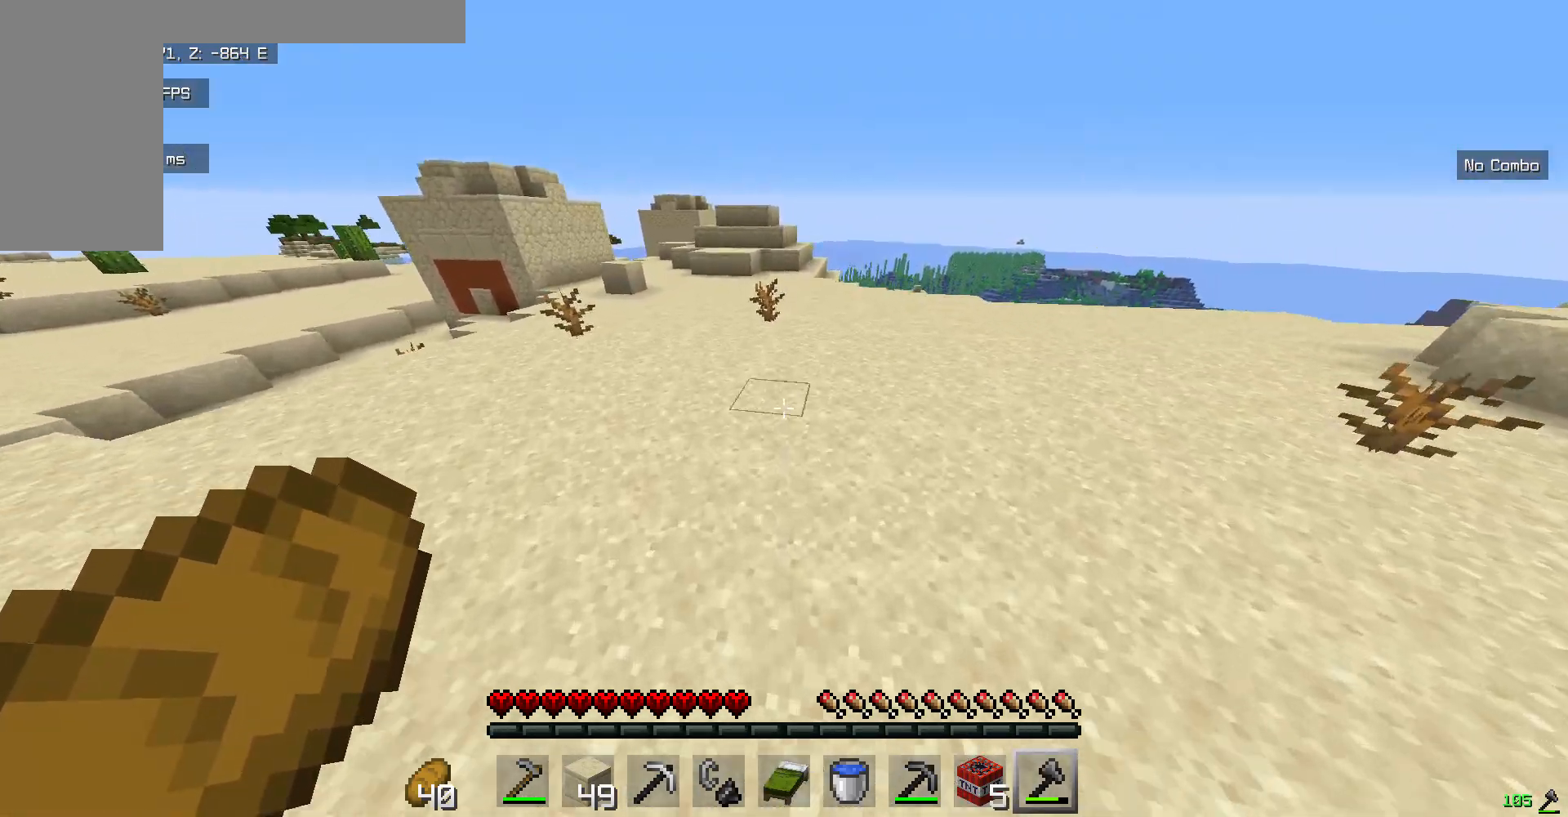
{"keys": ["w"], "mouse": [], "events": []}
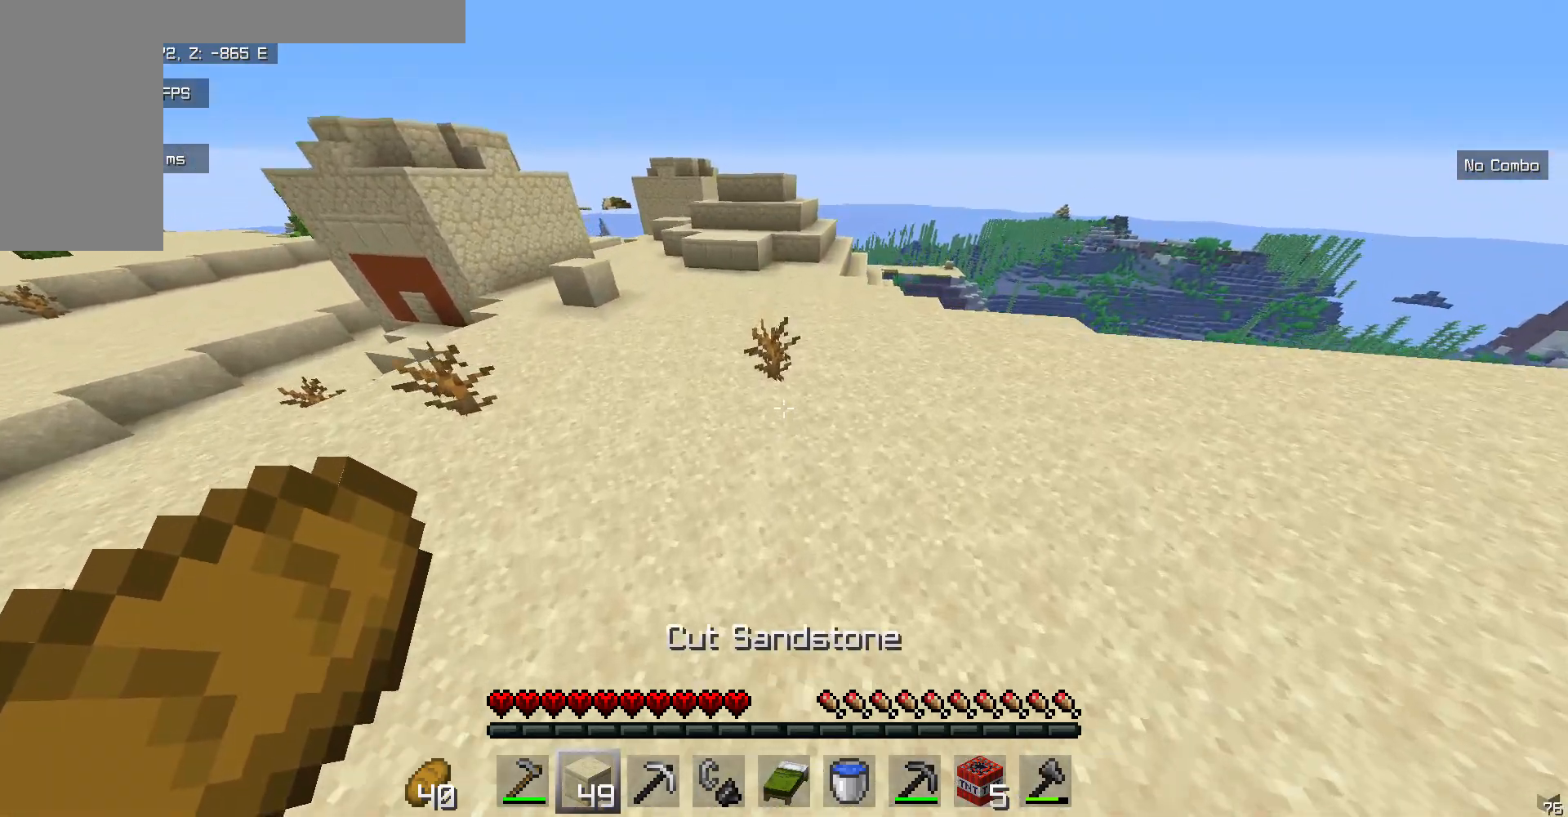
{"keys": ["w"], "mouse": [], "events": []}
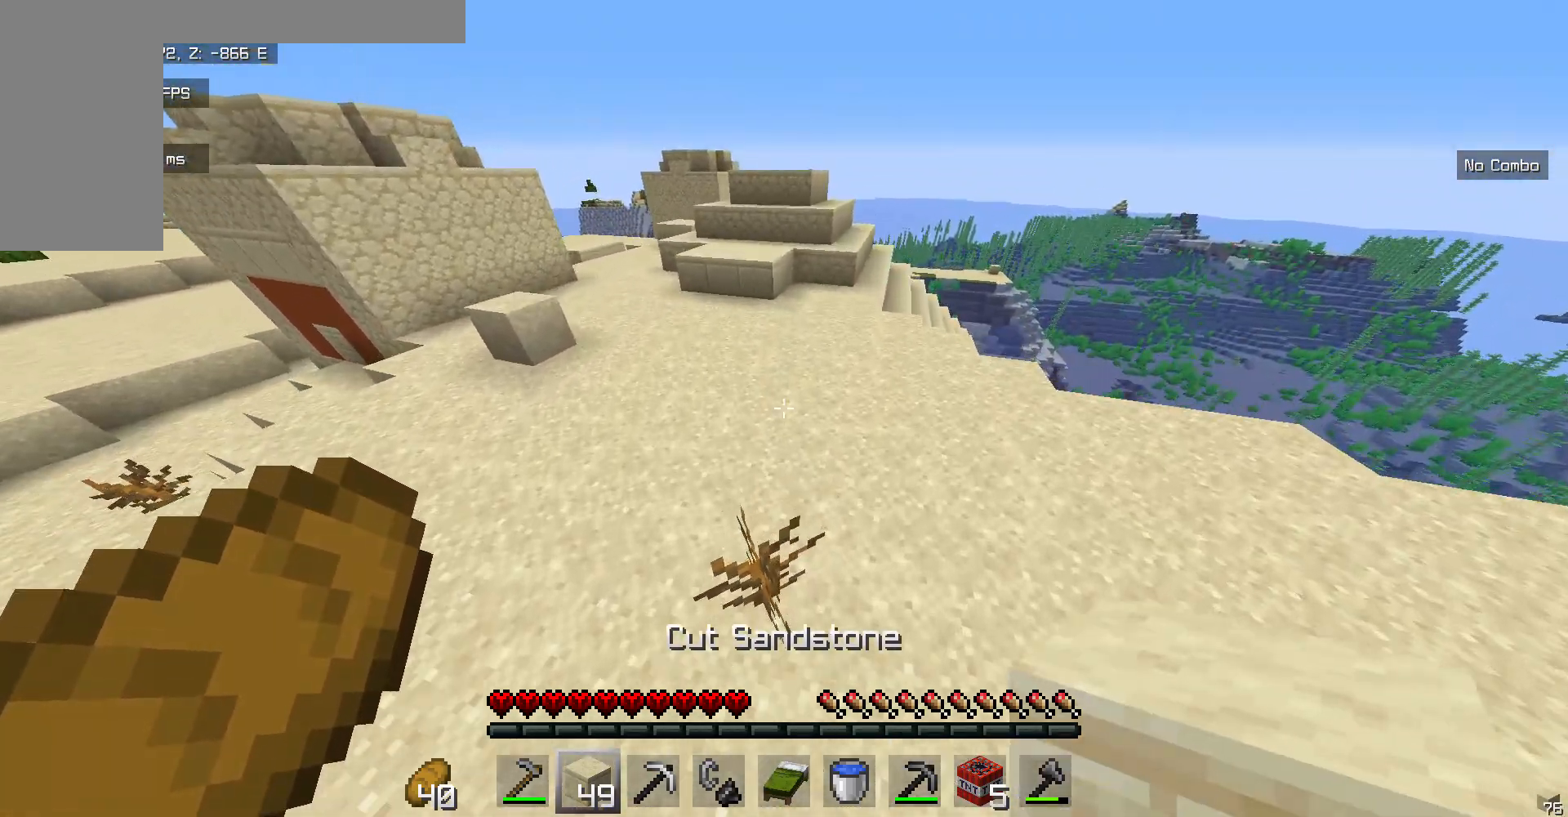
{"keys": ["w"], "mouse": [], "events": []}
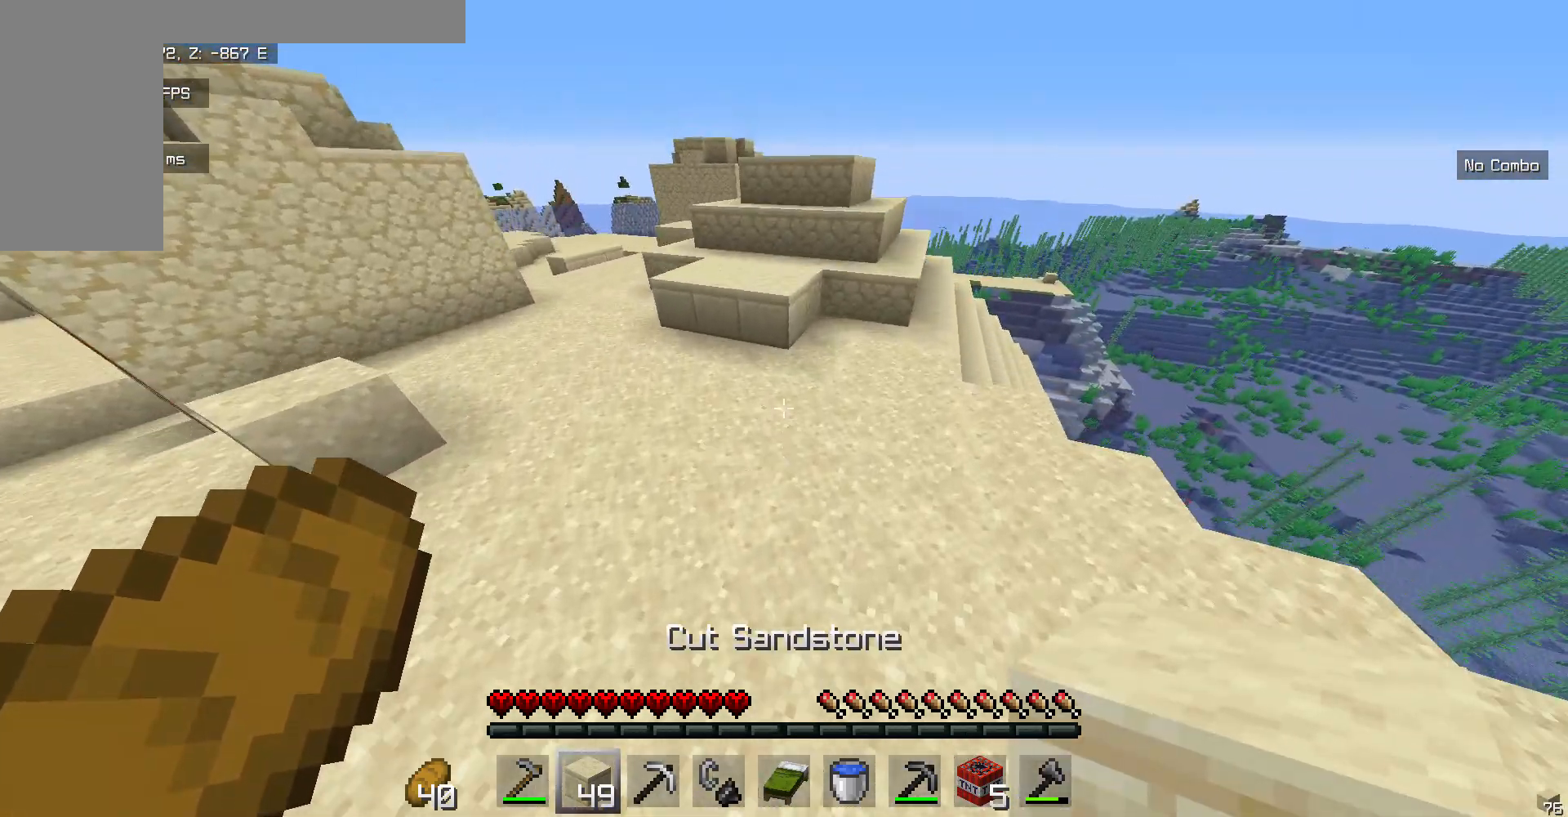
{"keys": ["w"], "mouse": [], "events": []}
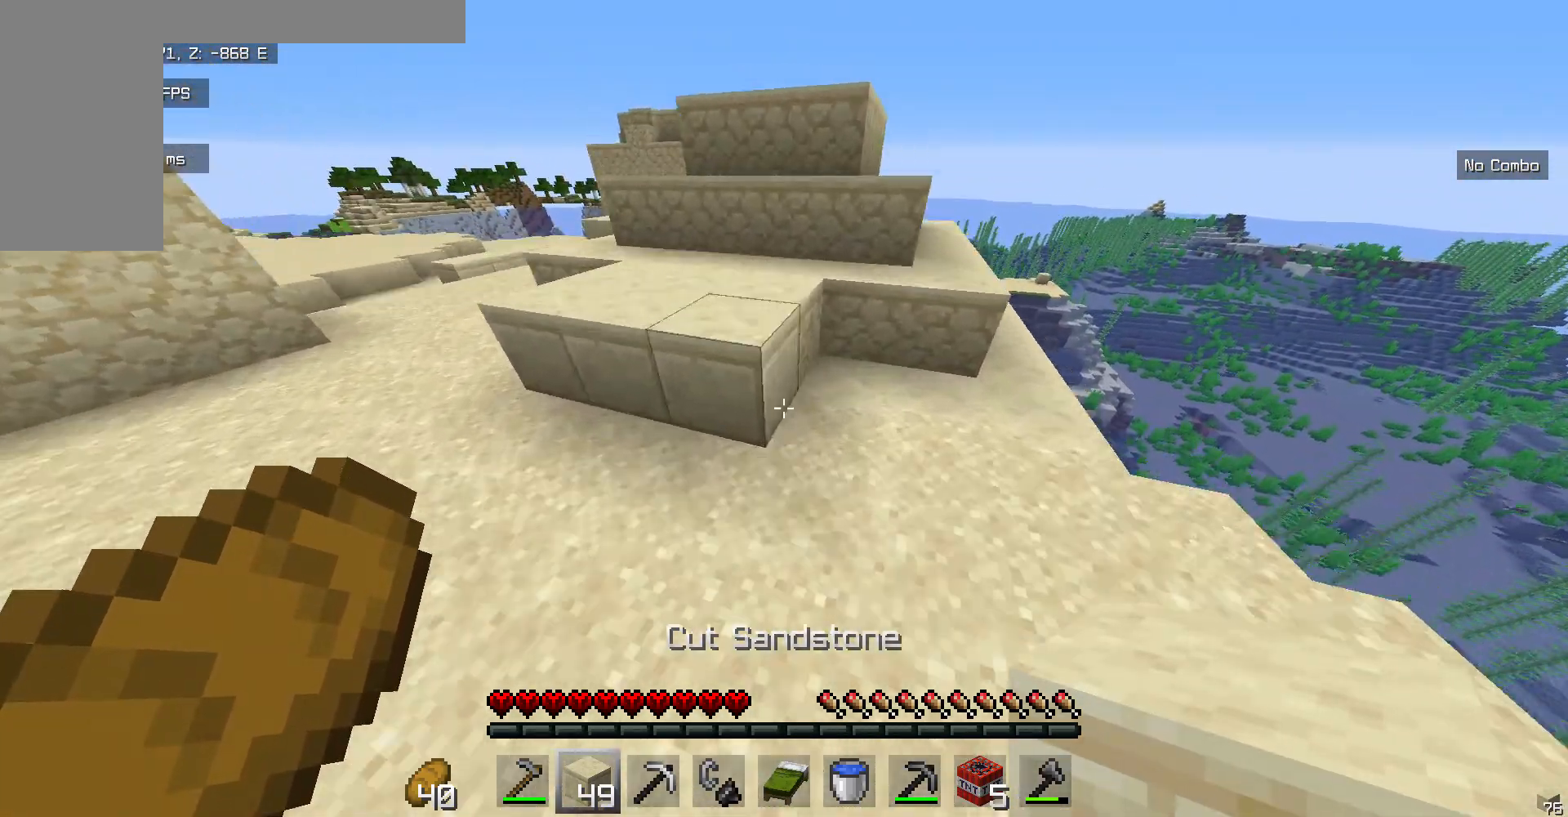
{"keys": ["w"], "mouse": [], "events": []}
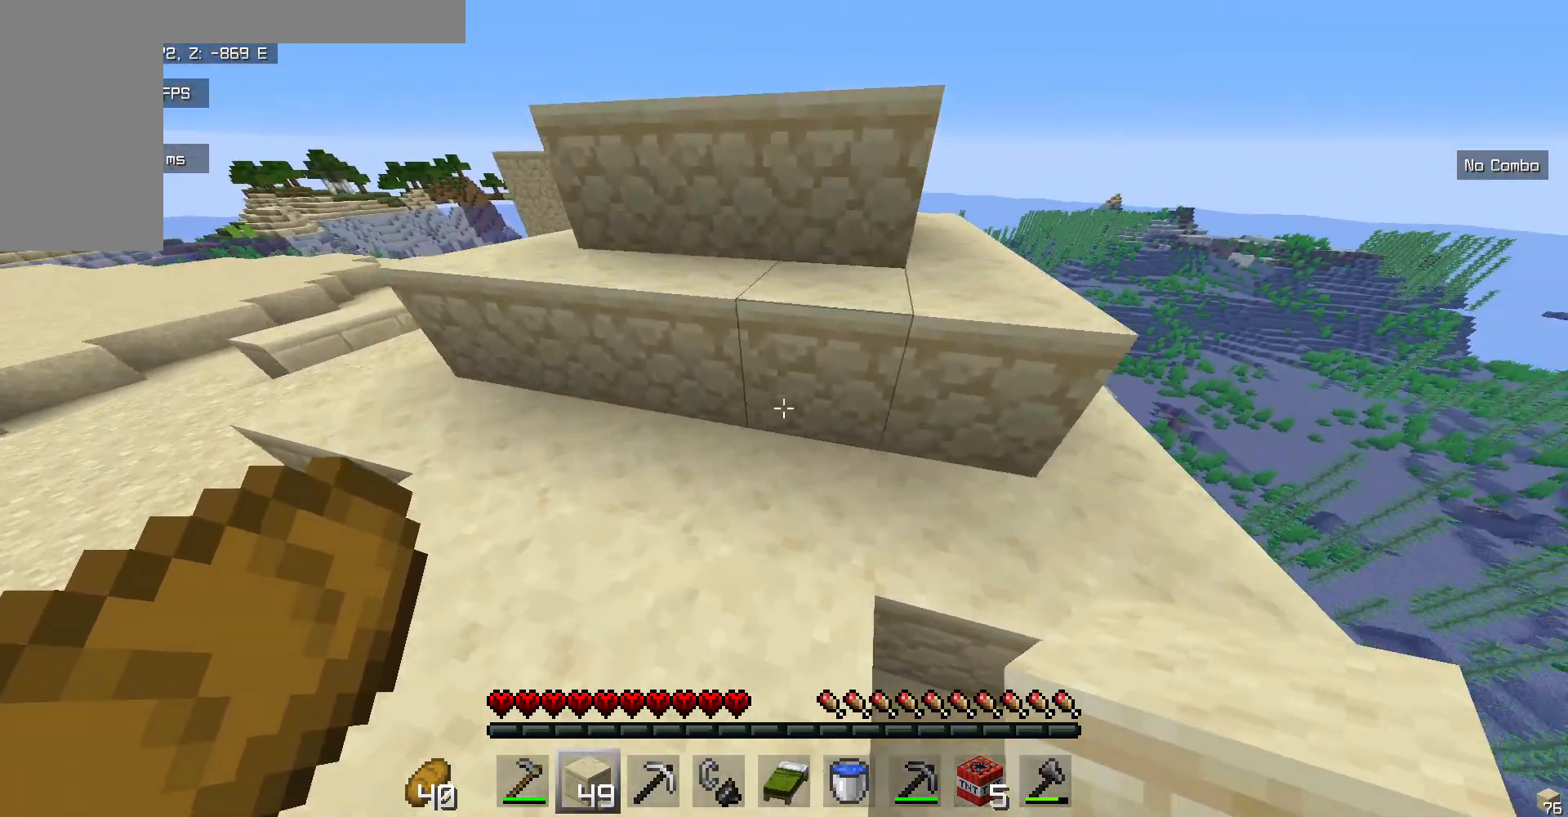
{"keys": ["w"], "mouse": [], "events": []}
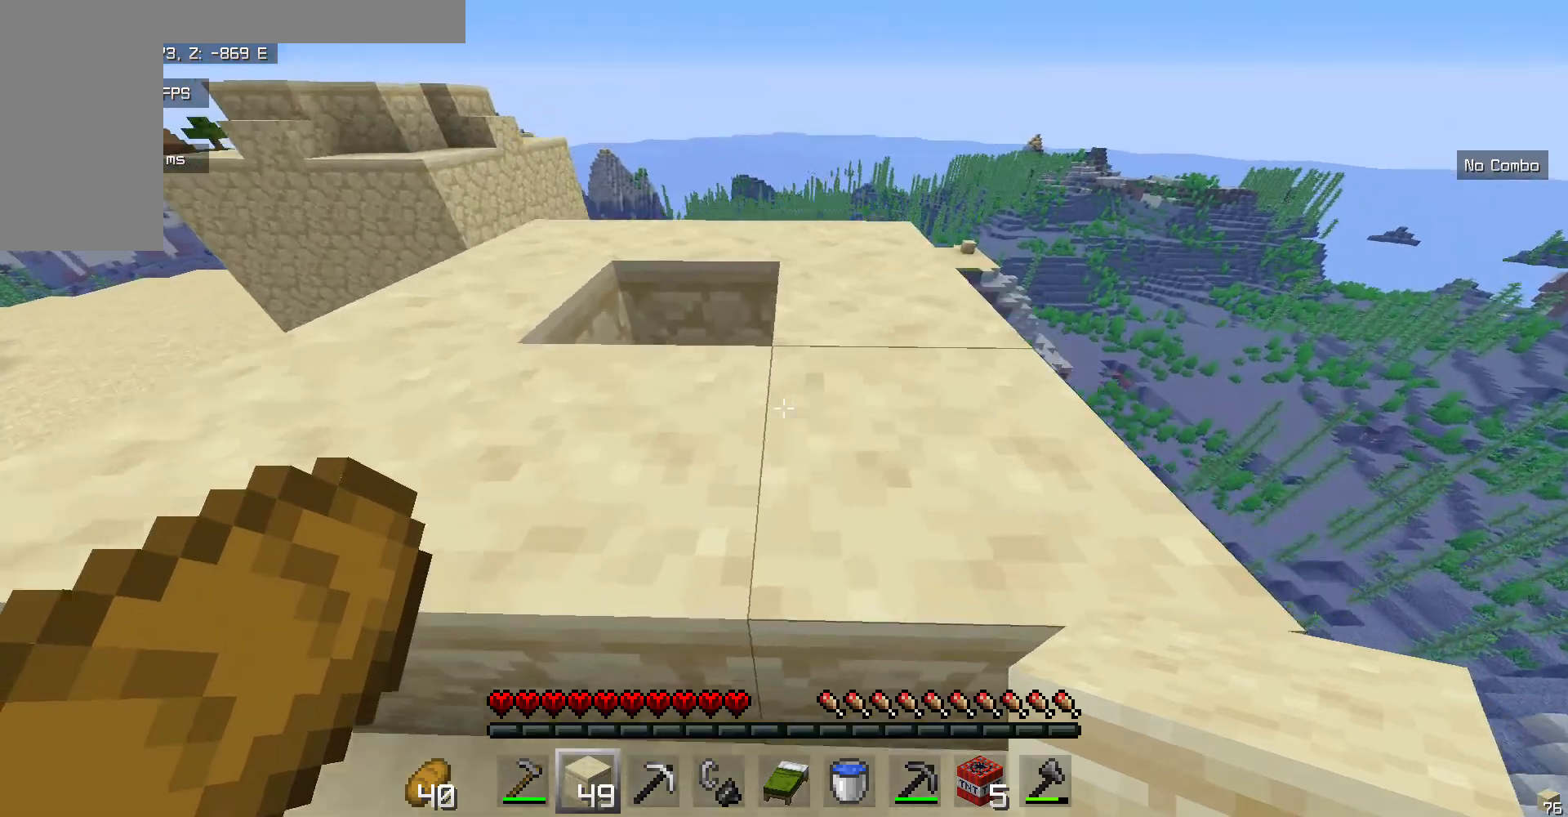
{"keys": ["w"], "mouse": [], "events": []}
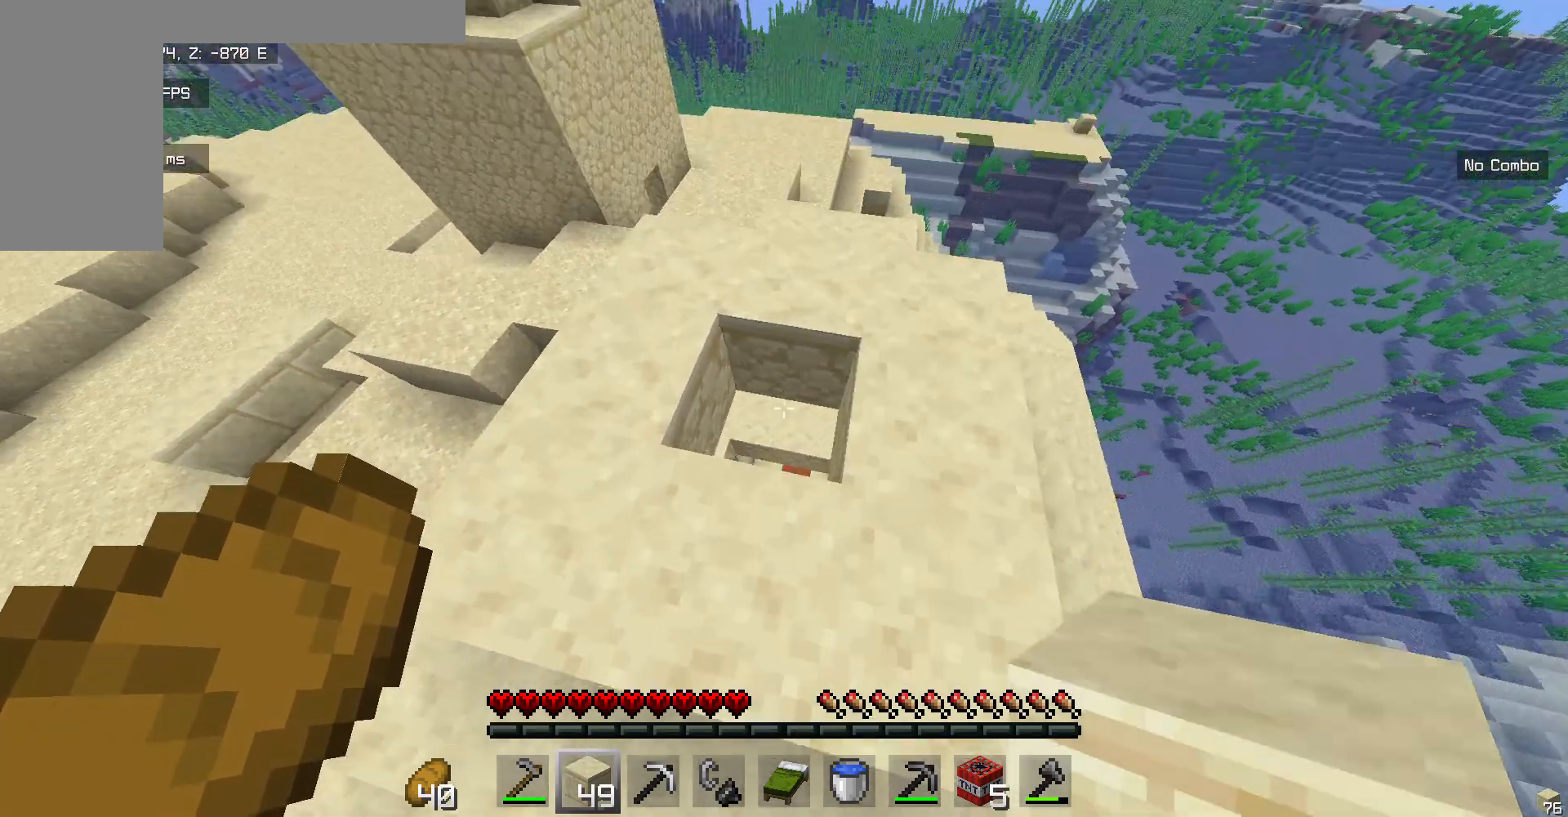
{"keys": ["w"], "mouse": [], "events": [[16, "w", "up"], [484, "w", "down"]]}
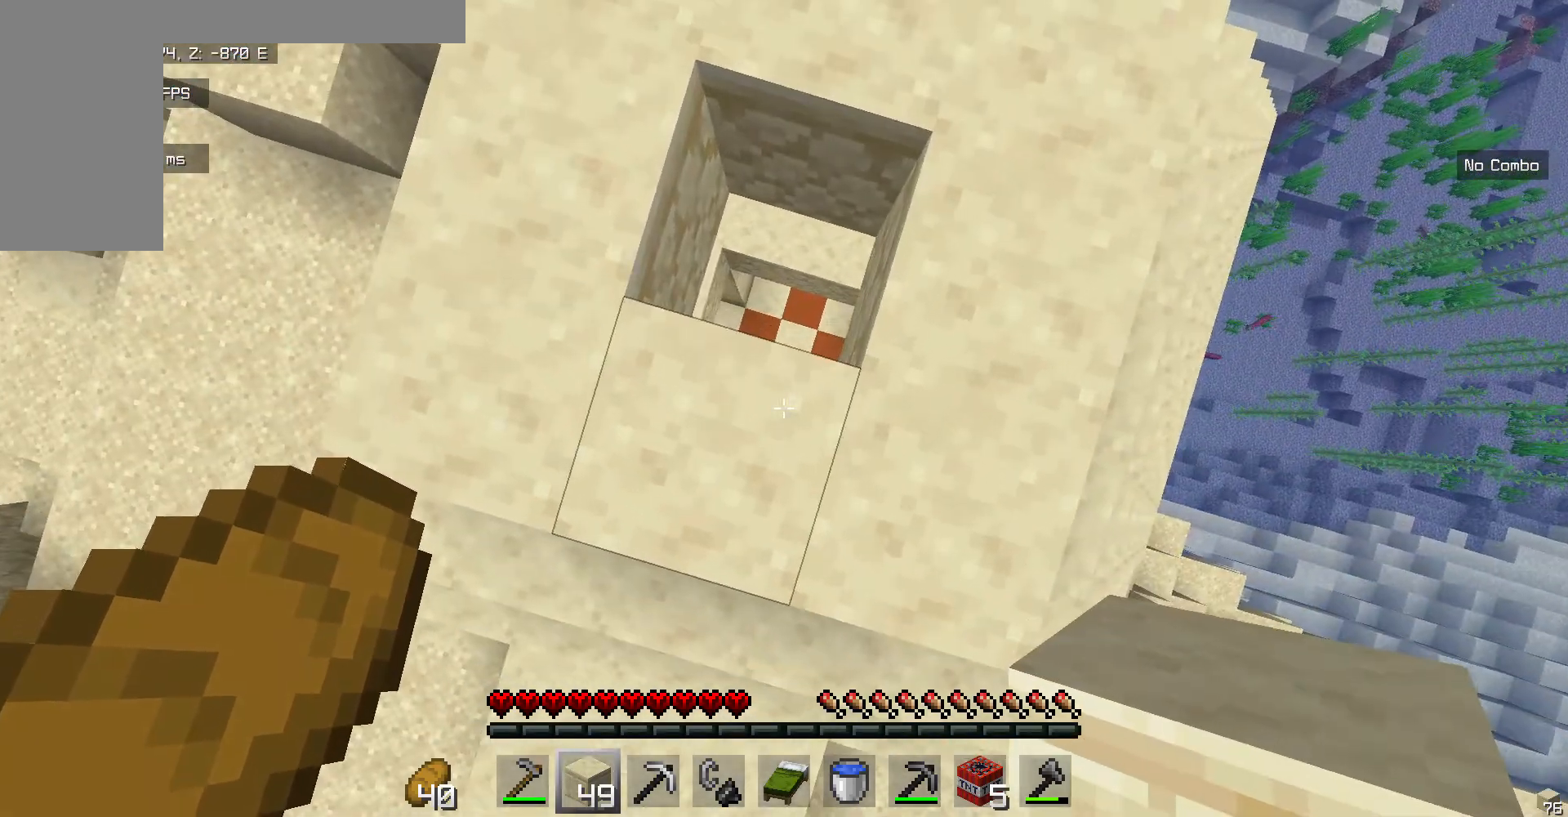
{"keys": ["w"], "mouse": [], "events": [[100, "w", "up"], [501, "w", "down"]]}
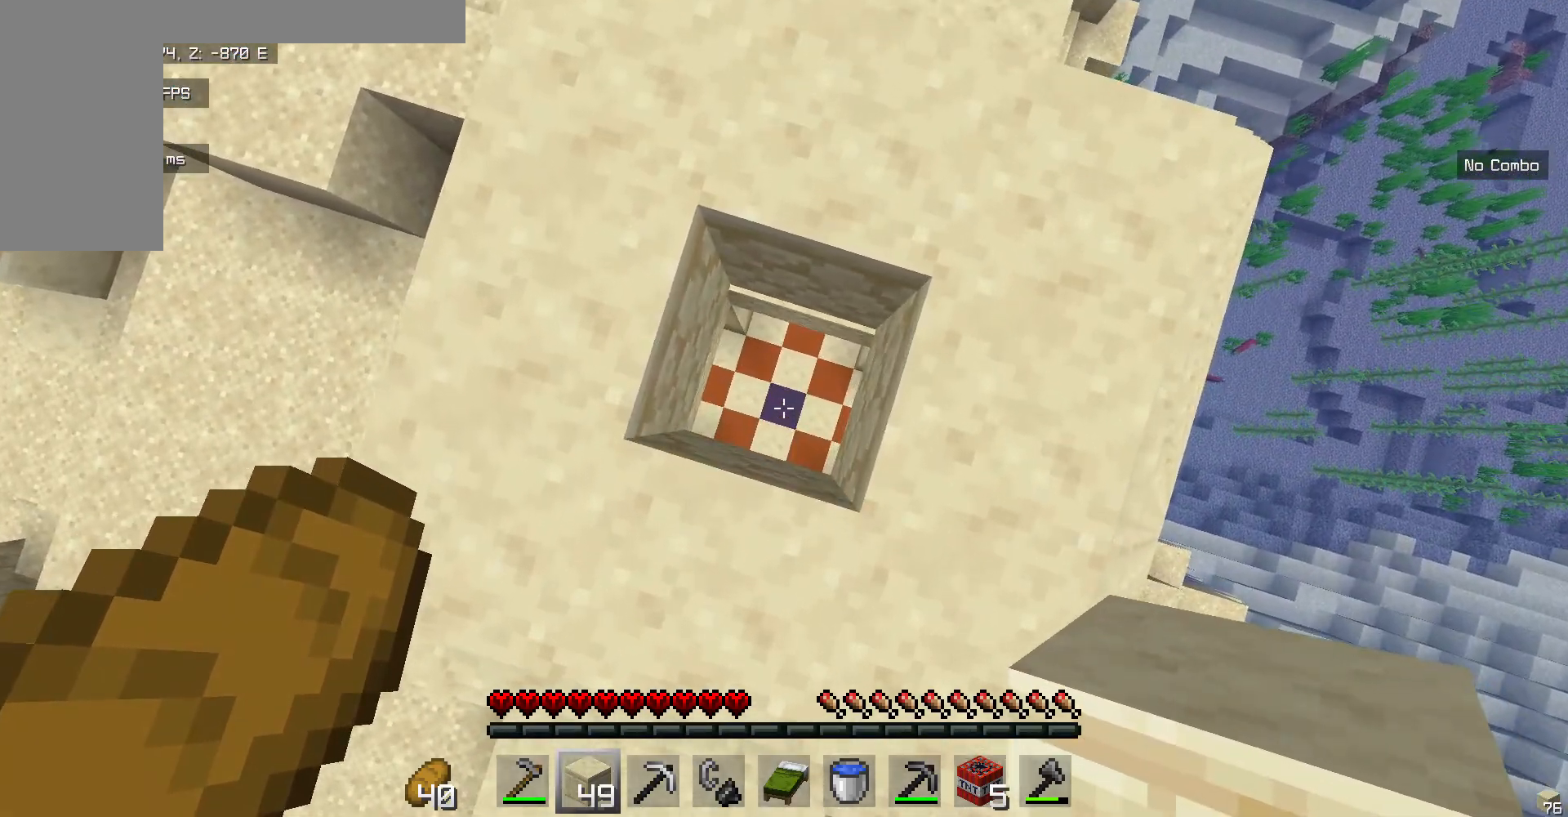
{"keys": ["s"], "mouse": [], "events": [[117, "w", "up"], [234, "s", "down"]]}
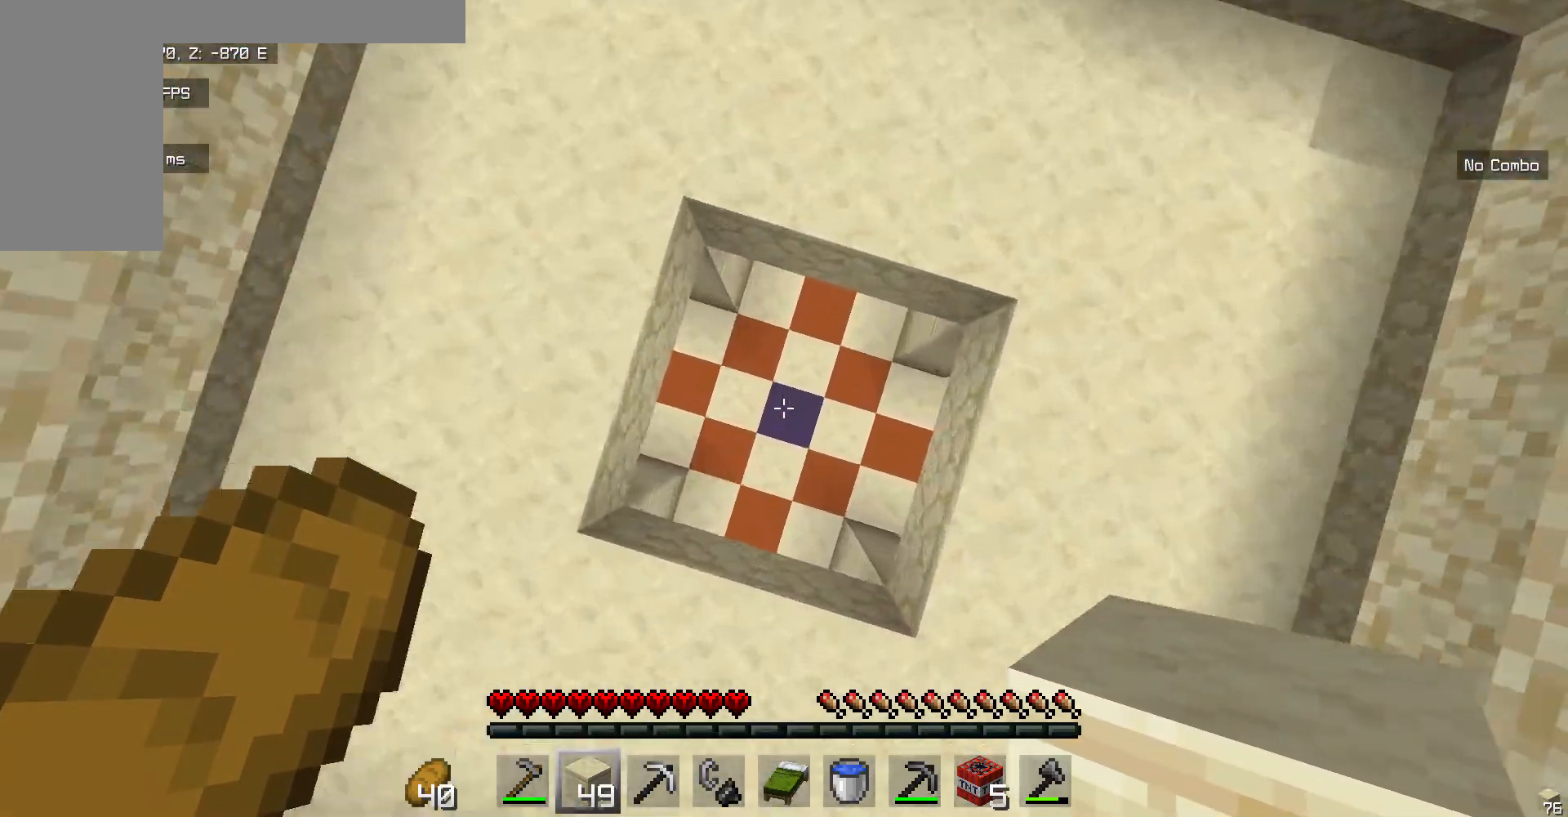
{"keys": [], "mouse": ["right"], "events": [[34, "s", "up"], [101, "mouse_right", "down"], [318, "mouse_right", "up"], [468, "mouse_right", "down"]]}